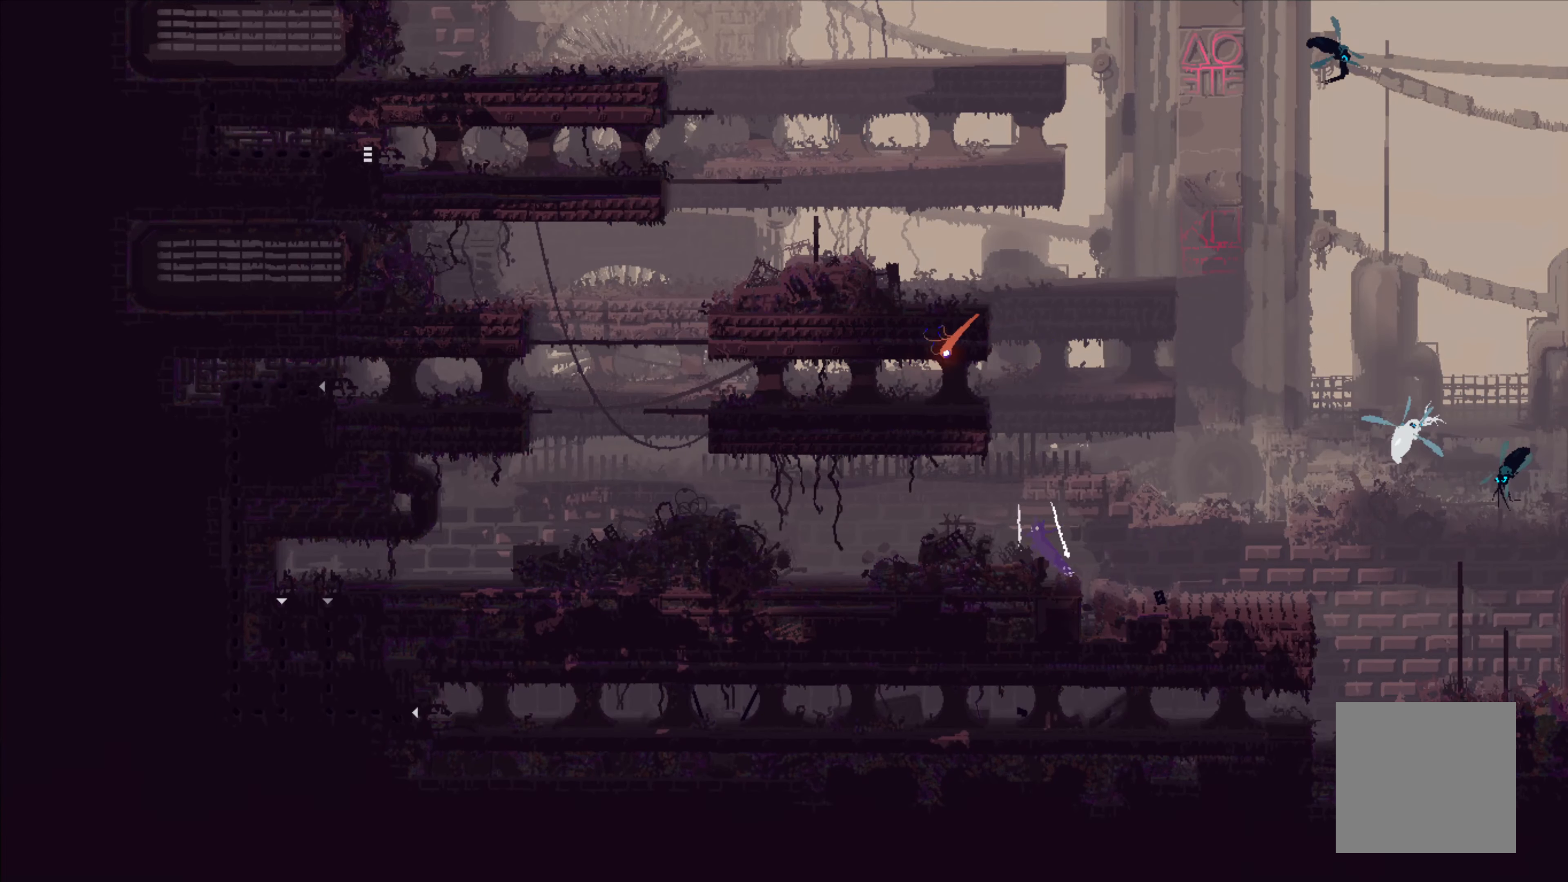
Gameplay with a controller (Xbox layout); each line is a JSON object with the inputs held at the frame after it. "events" lists button and stick changes between this image and that frame as [ms after this image, input, new state], when the widget could be followed in between. Not read: right_stick.
{"buttons": [], "left_stick": "left", "events": [[183, "A", "down"], [416, "A", "up"]]}
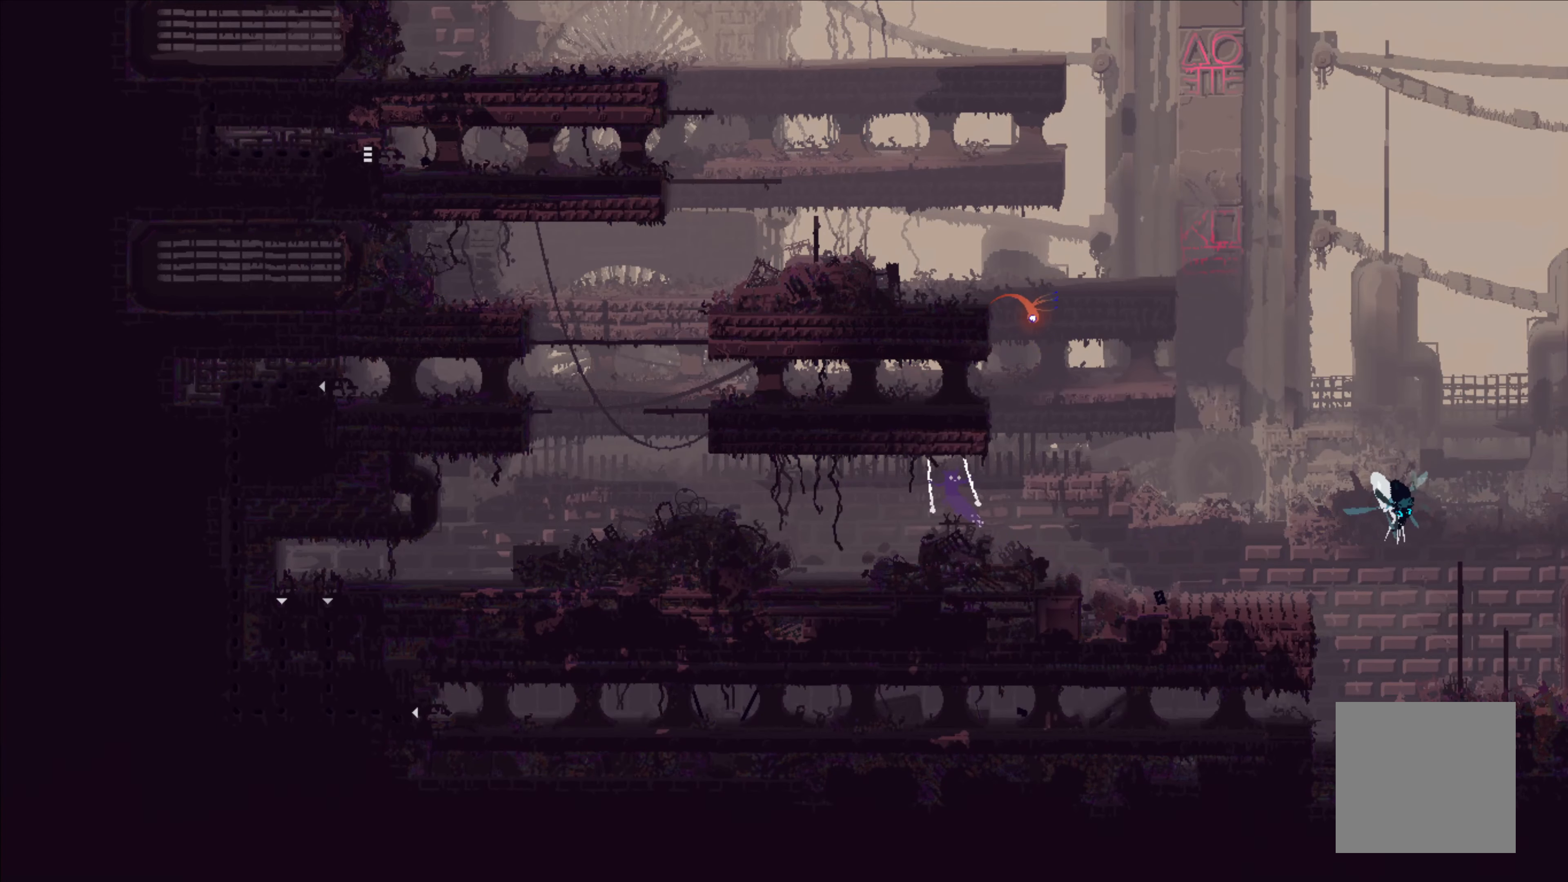
{"buttons": [], "left_stick": "left", "events": []}
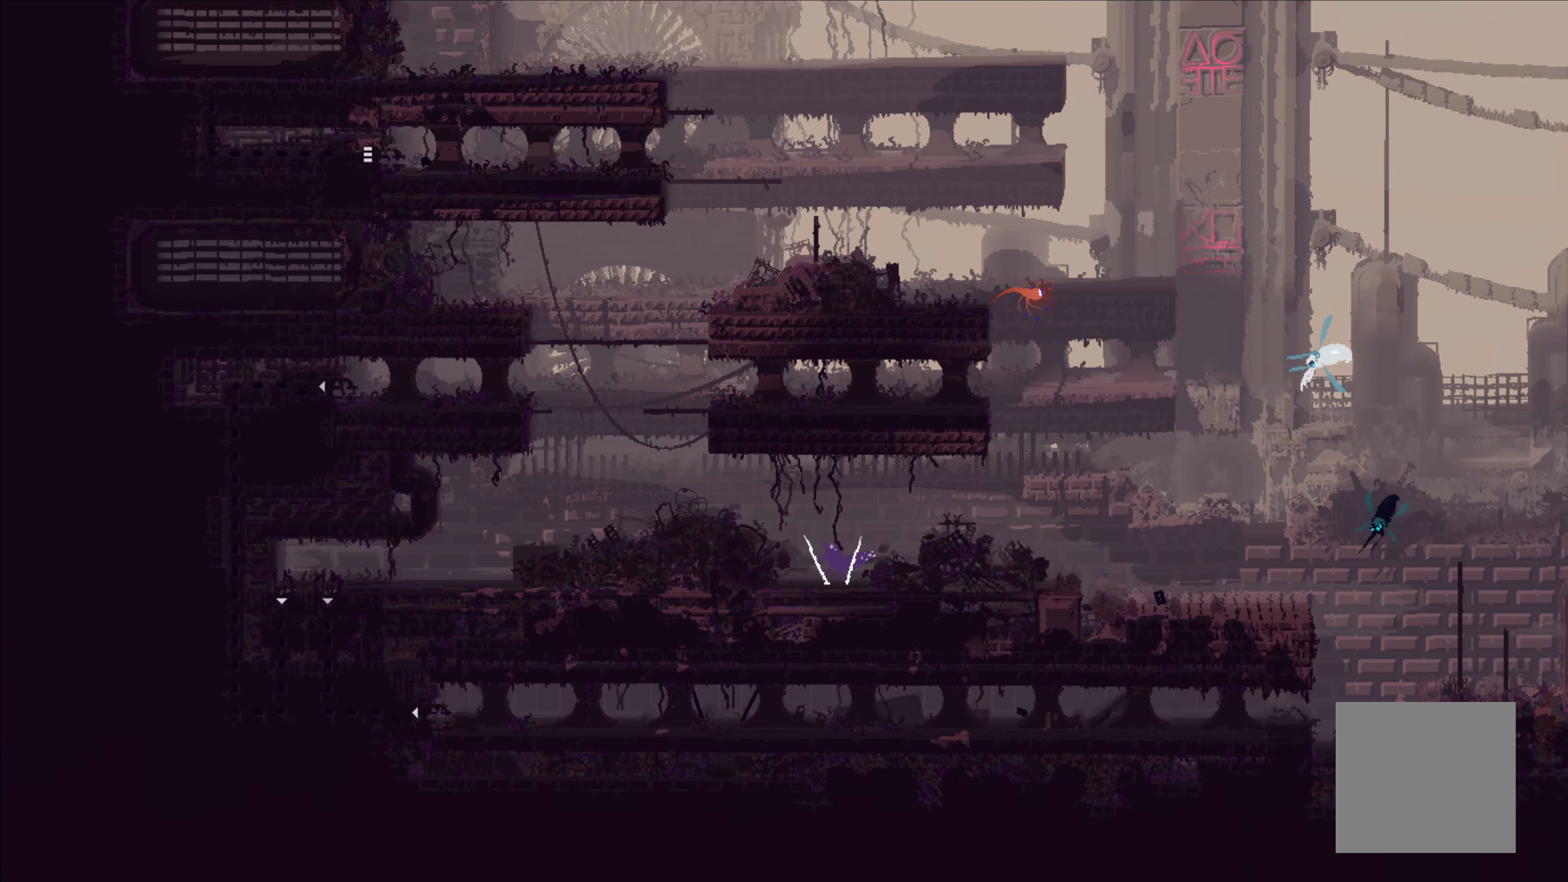
{"buttons": [], "left_stick": "left", "events": [[33, "A", "down"], [333, "A", "up"]]}
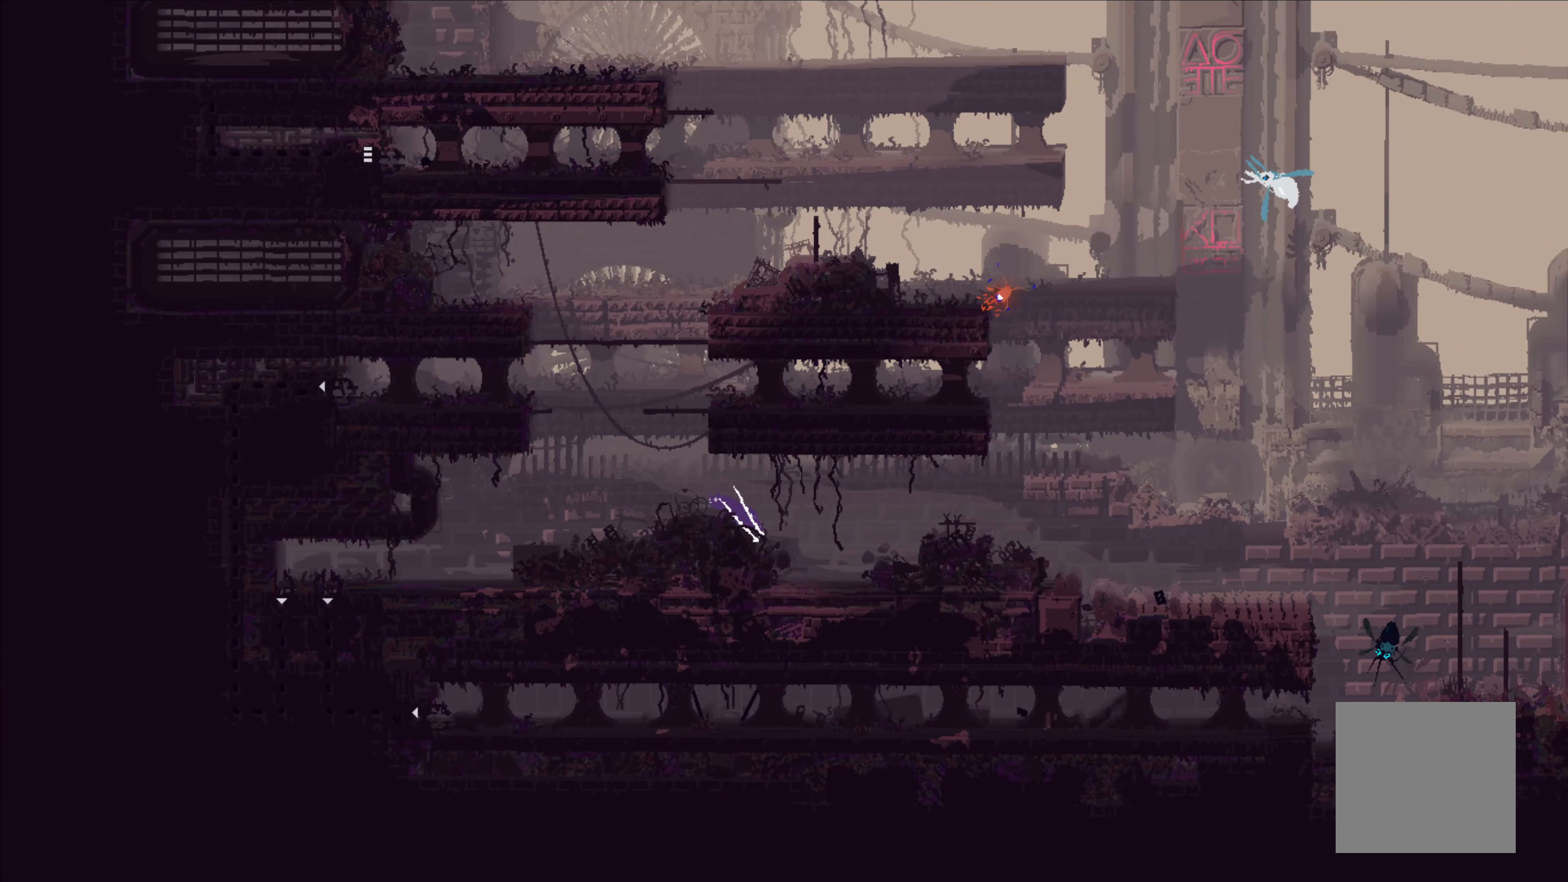
{"buttons": [], "left_stick": "left", "events": []}
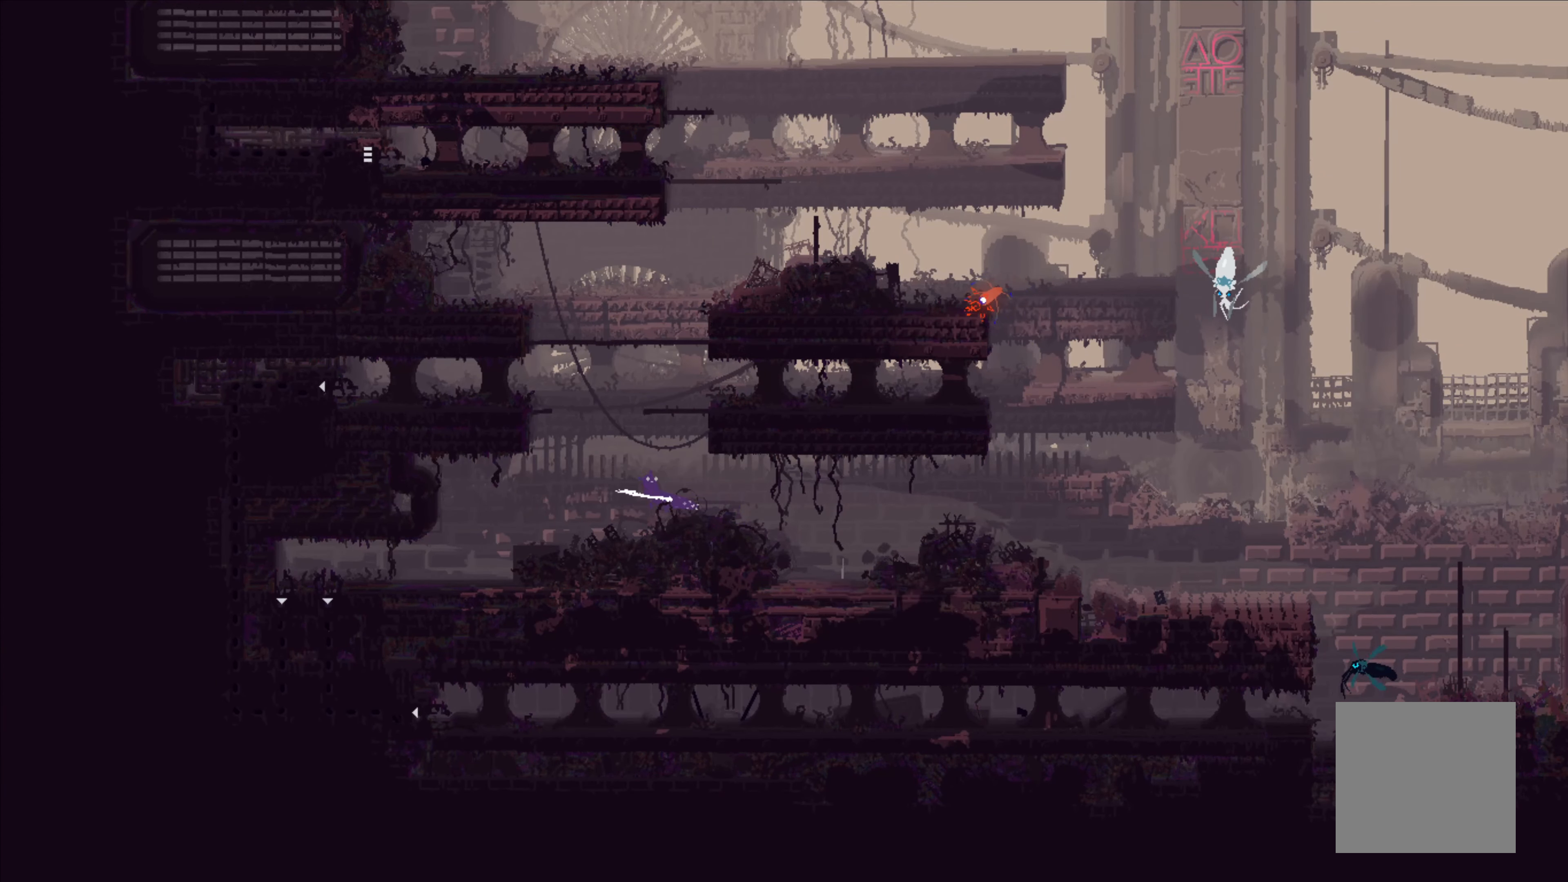
{"buttons": [], "left_stick": "center", "events": [[33, "left_stick", "center"]]}
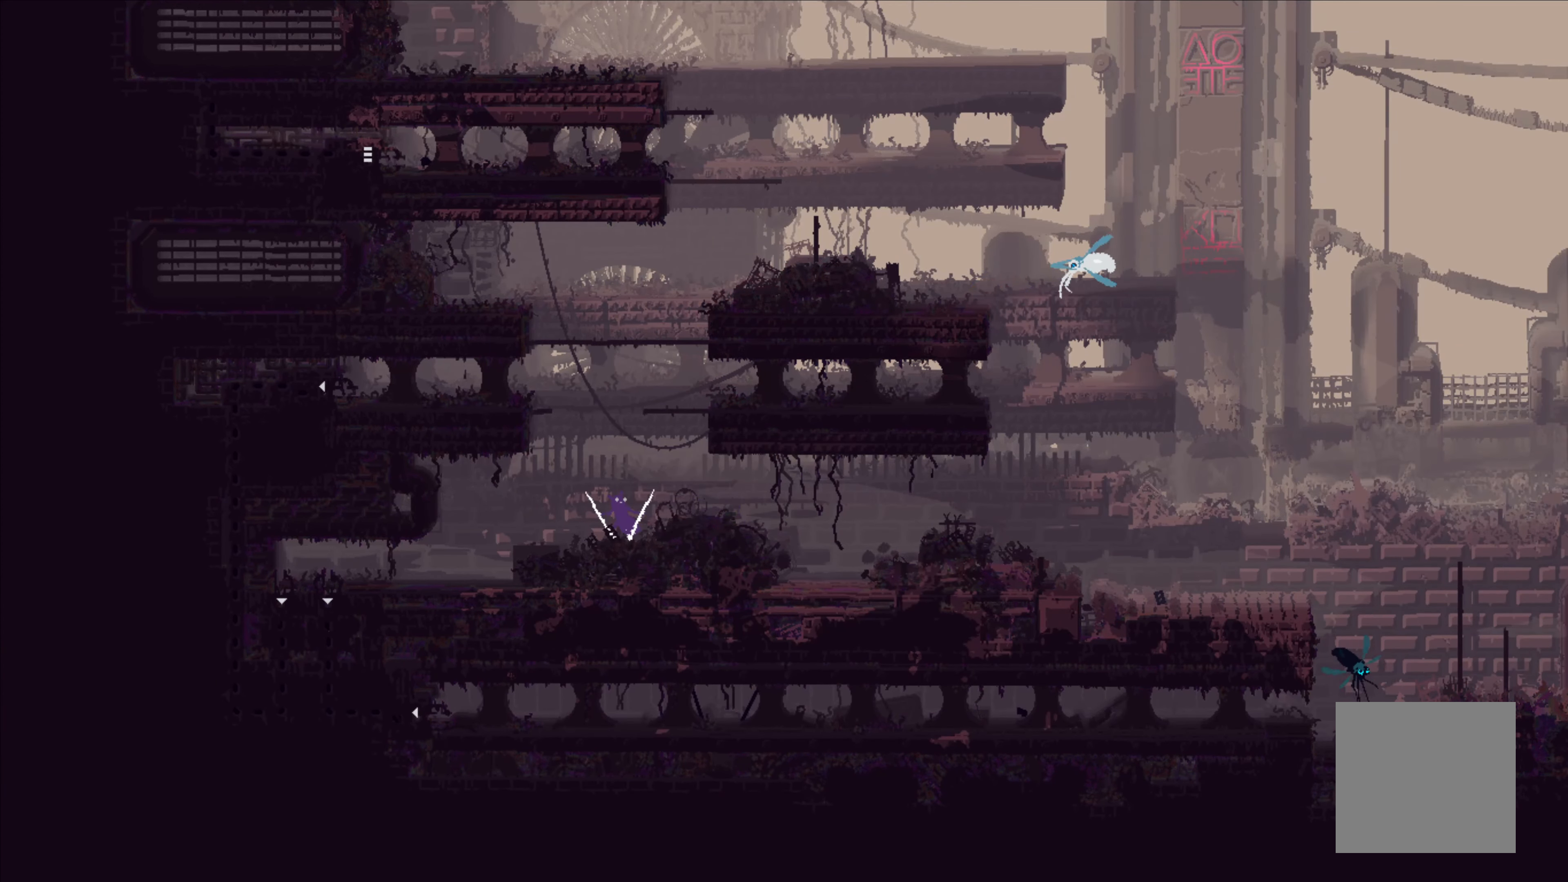
{"buttons": [], "left_stick": "left", "events": [[50, "left_stick", "left"]]}
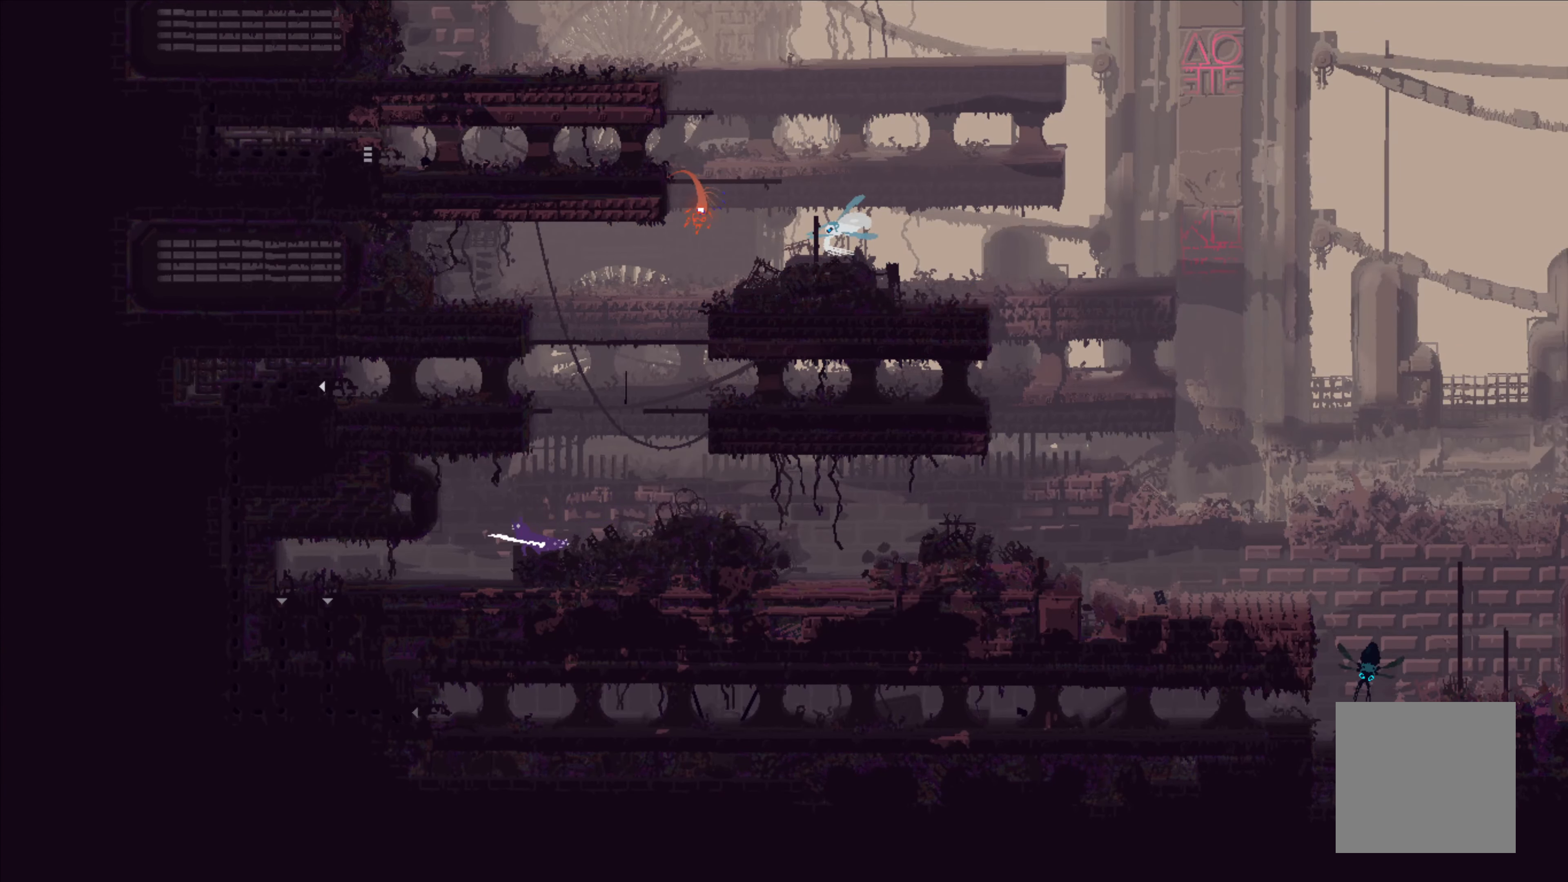
{"buttons": [], "left_stick": "left", "events": []}
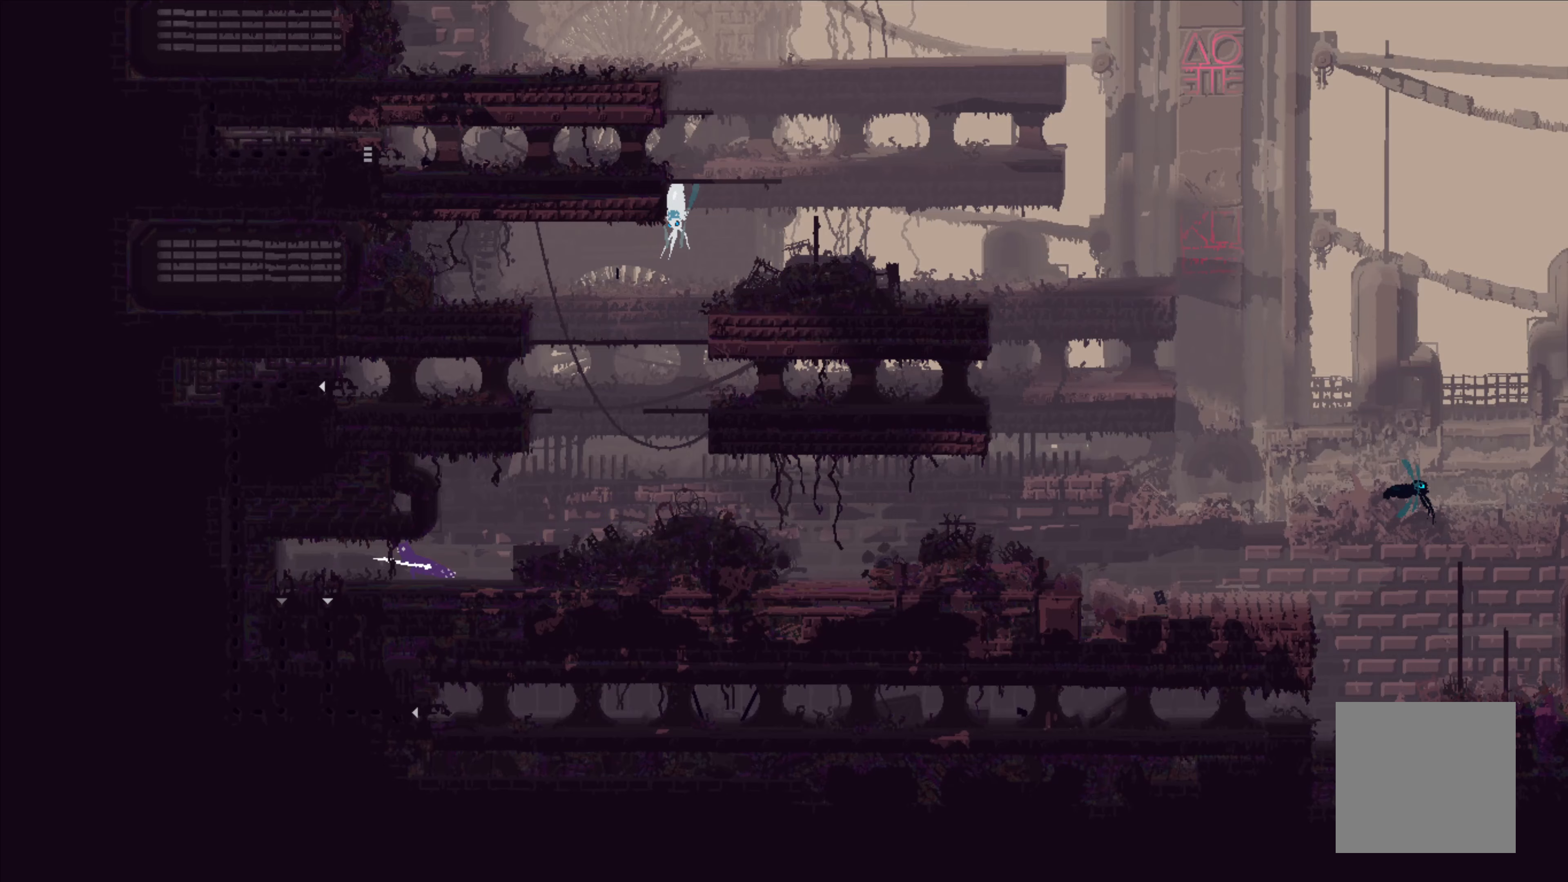
{"buttons": [], "left_stick": "down-left", "events": [[500, "left_stick", "down-left"]]}
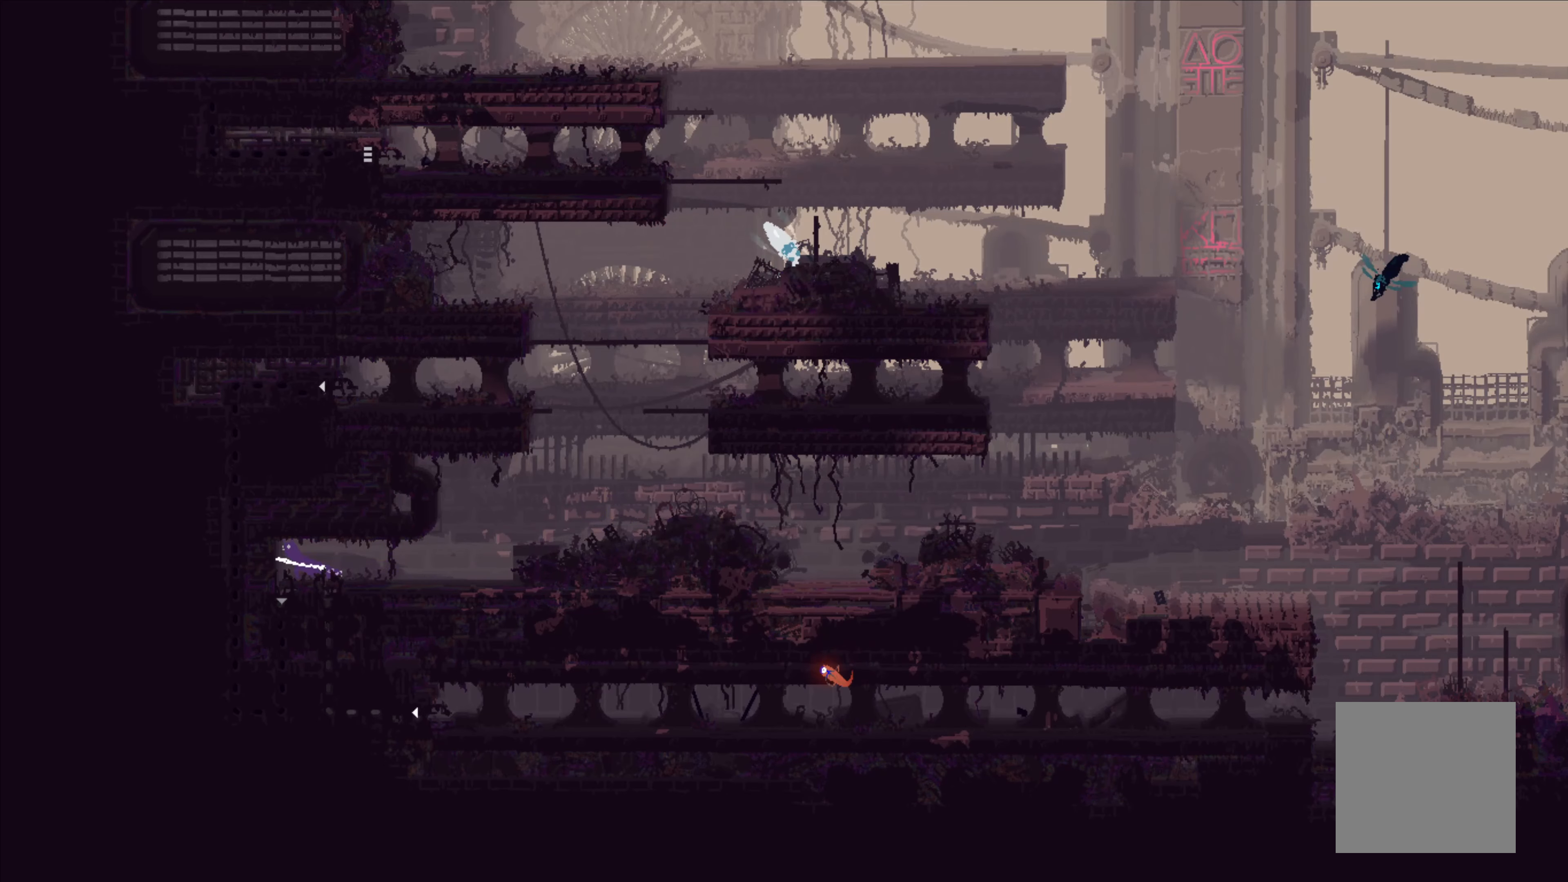
{"buttons": [], "left_stick": "down", "events": [[100, "left_stick", "down"]]}
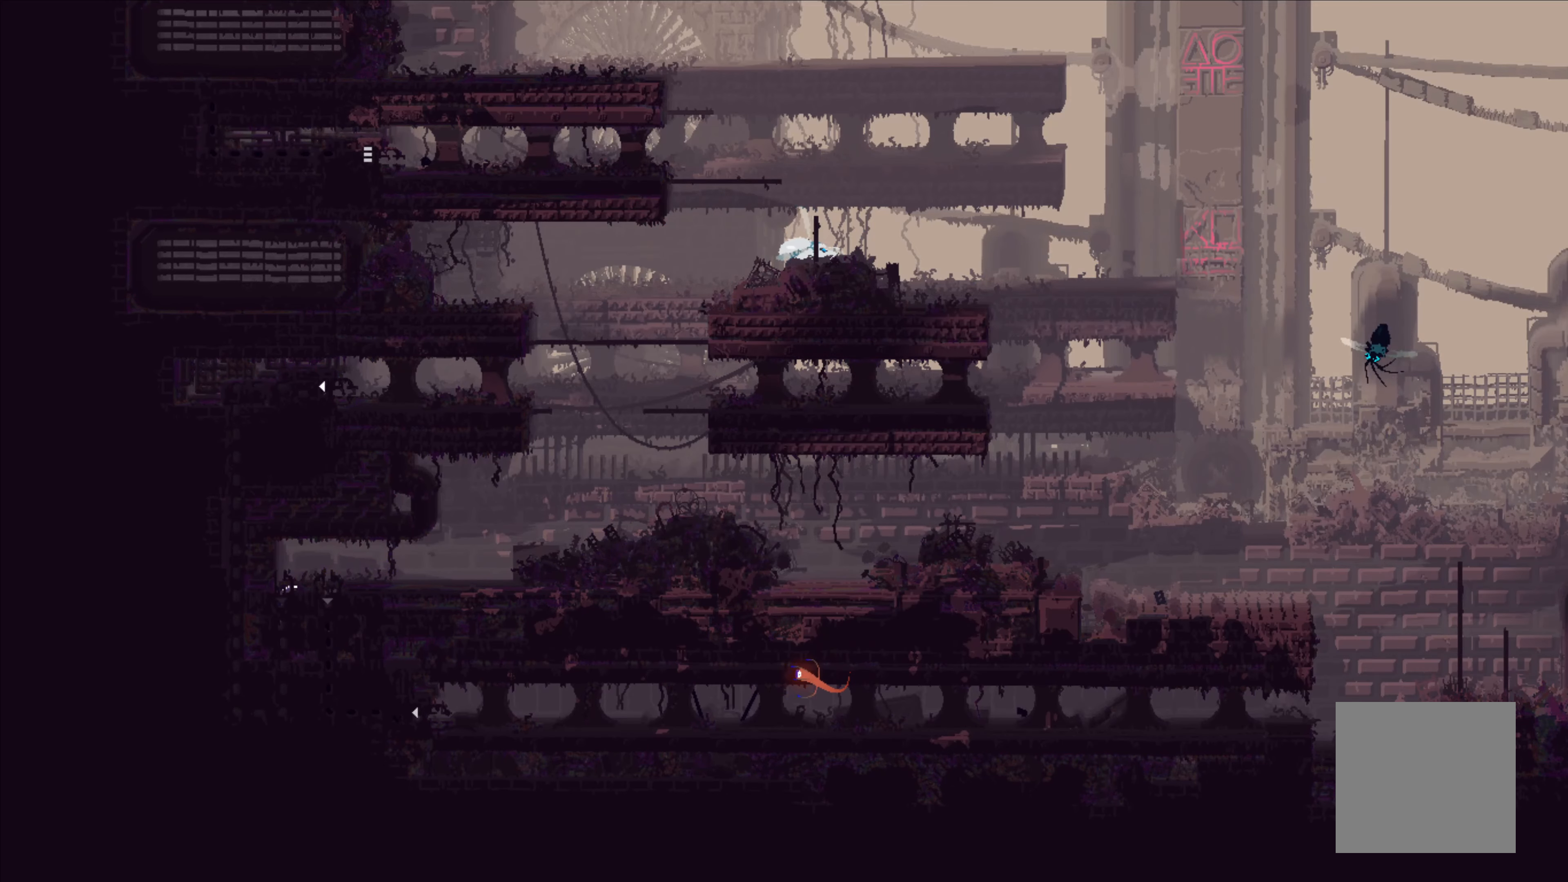
{"buttons": [], "left_stick": "left", "events": [[450, "left_stick", "left"]]}
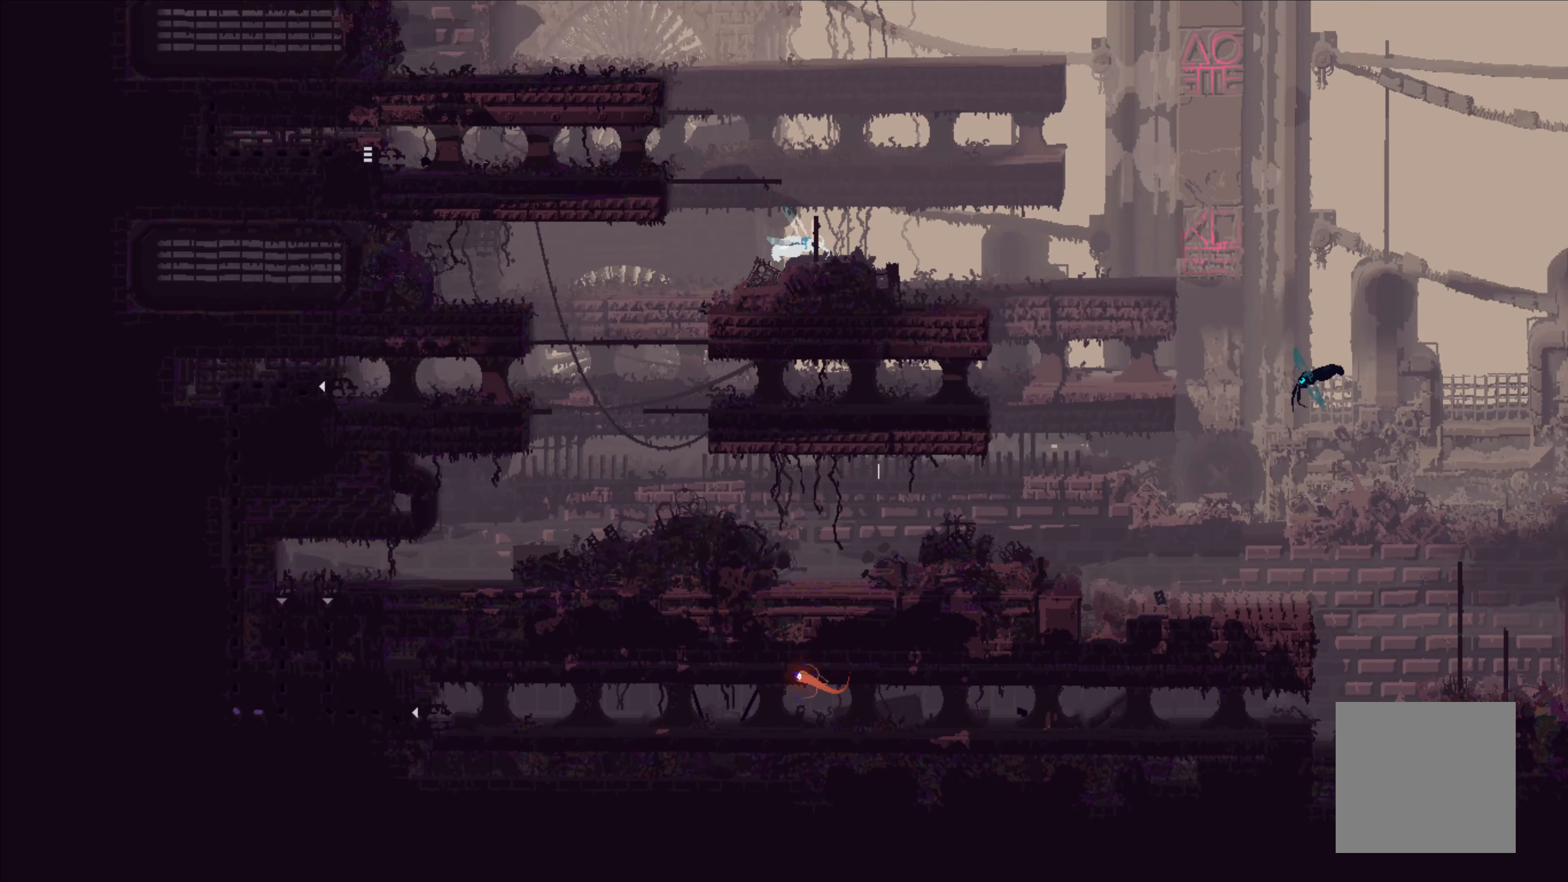
{"buttons": [], "left_stick": "up-right", "events": [[117, "left_stick", "up-left"], [250, "left_stick", "up"], [450, "left_stick", "up-right"]]}
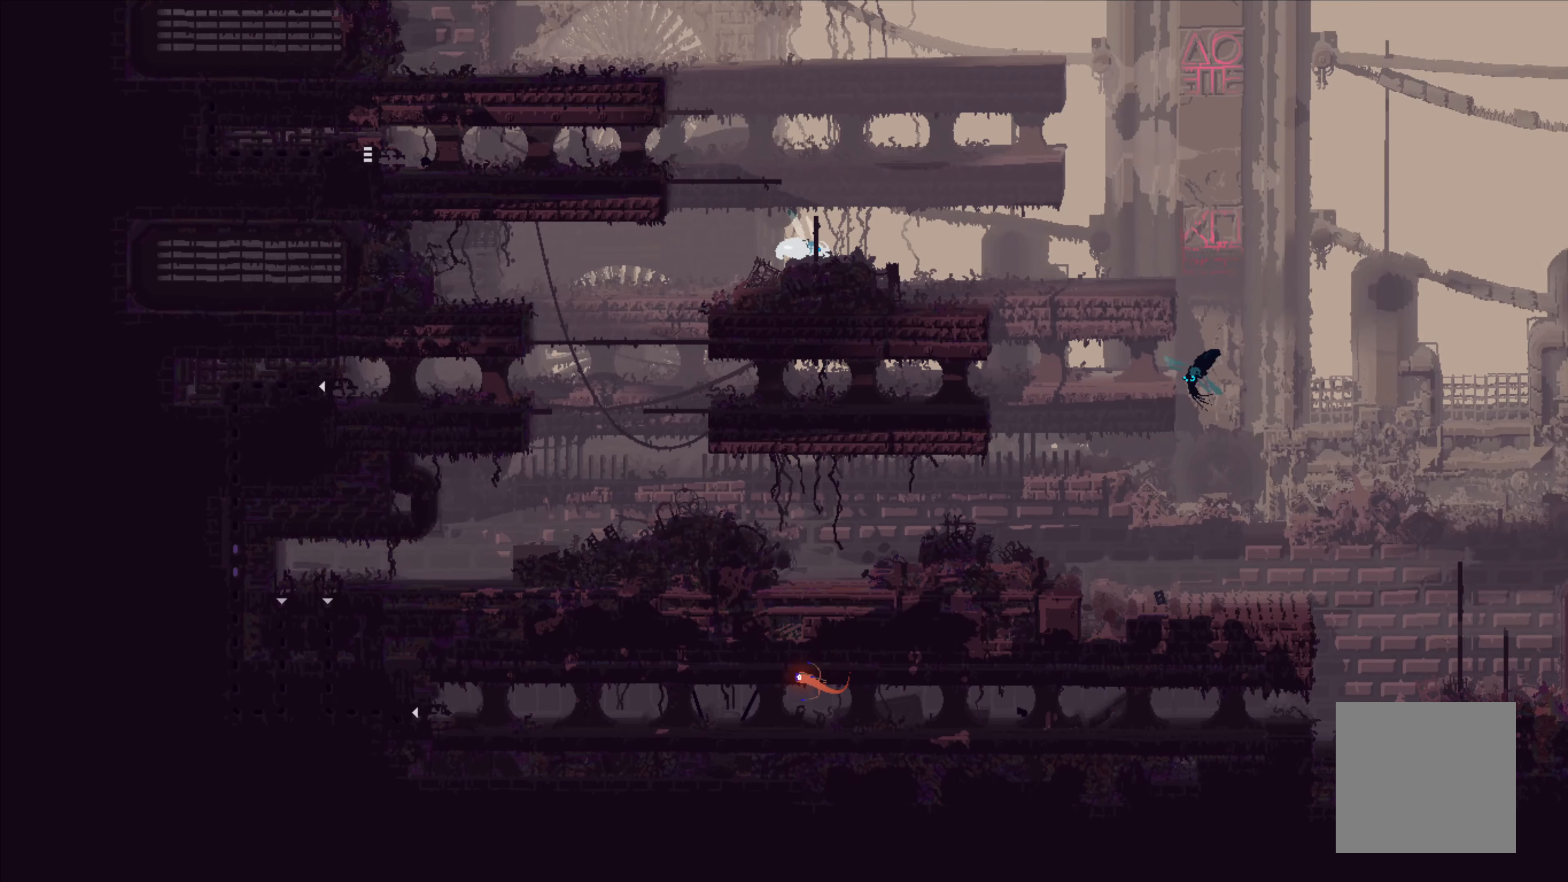
{"buttons": [], "left_stick": "right", "events": [[133, "left_stick", "right"]]}
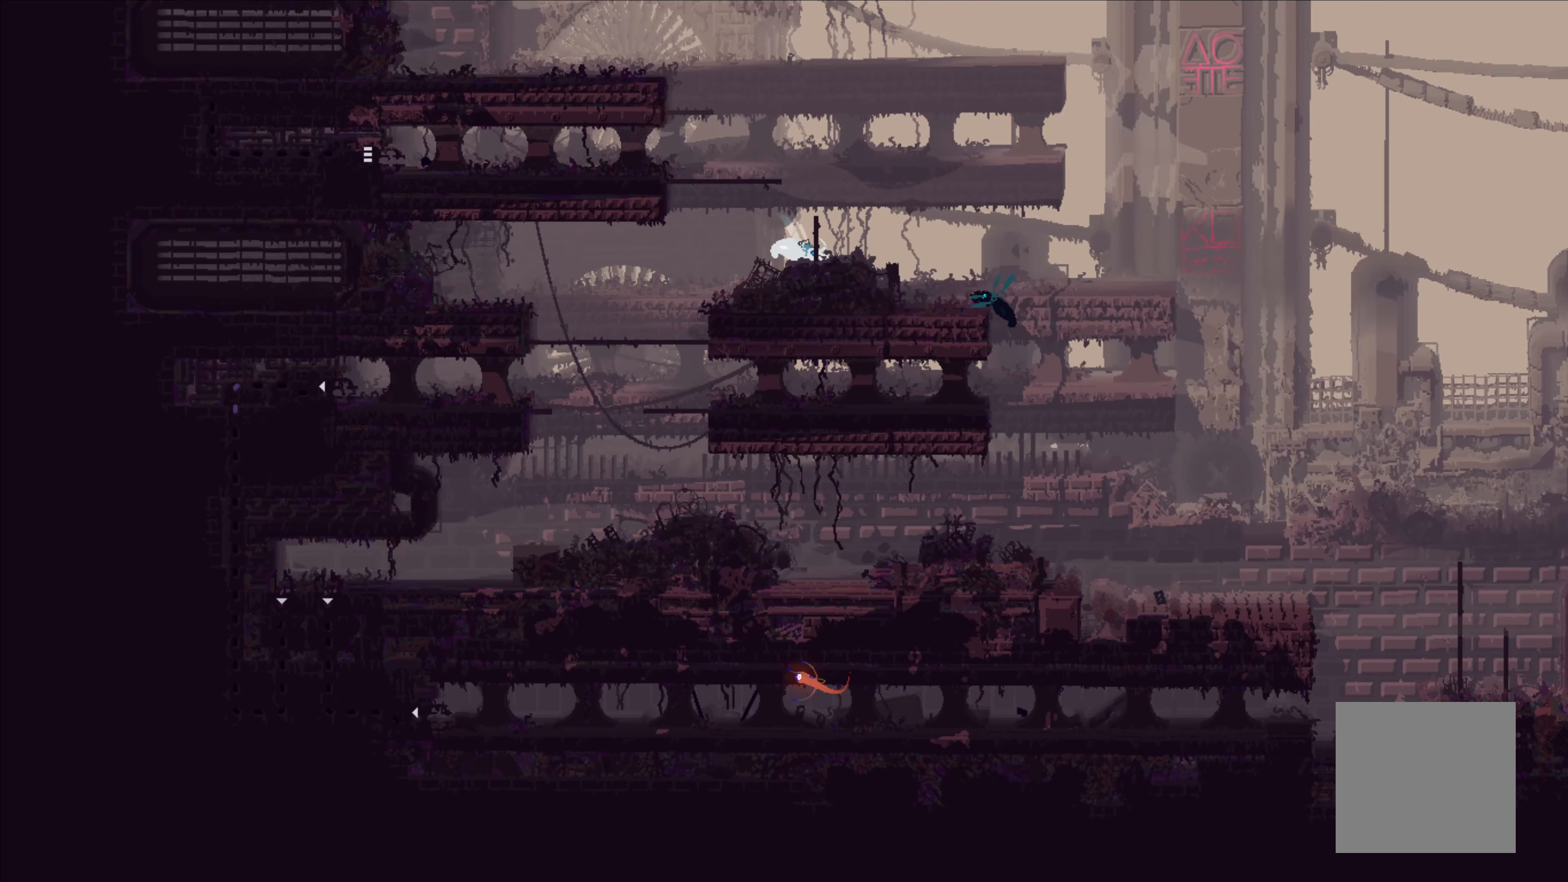
{"buttons": [], "left_stick": "up", "events": [[150, "A", "down"], [283, "A", "up"], [500, "left_stick", "up"]]}
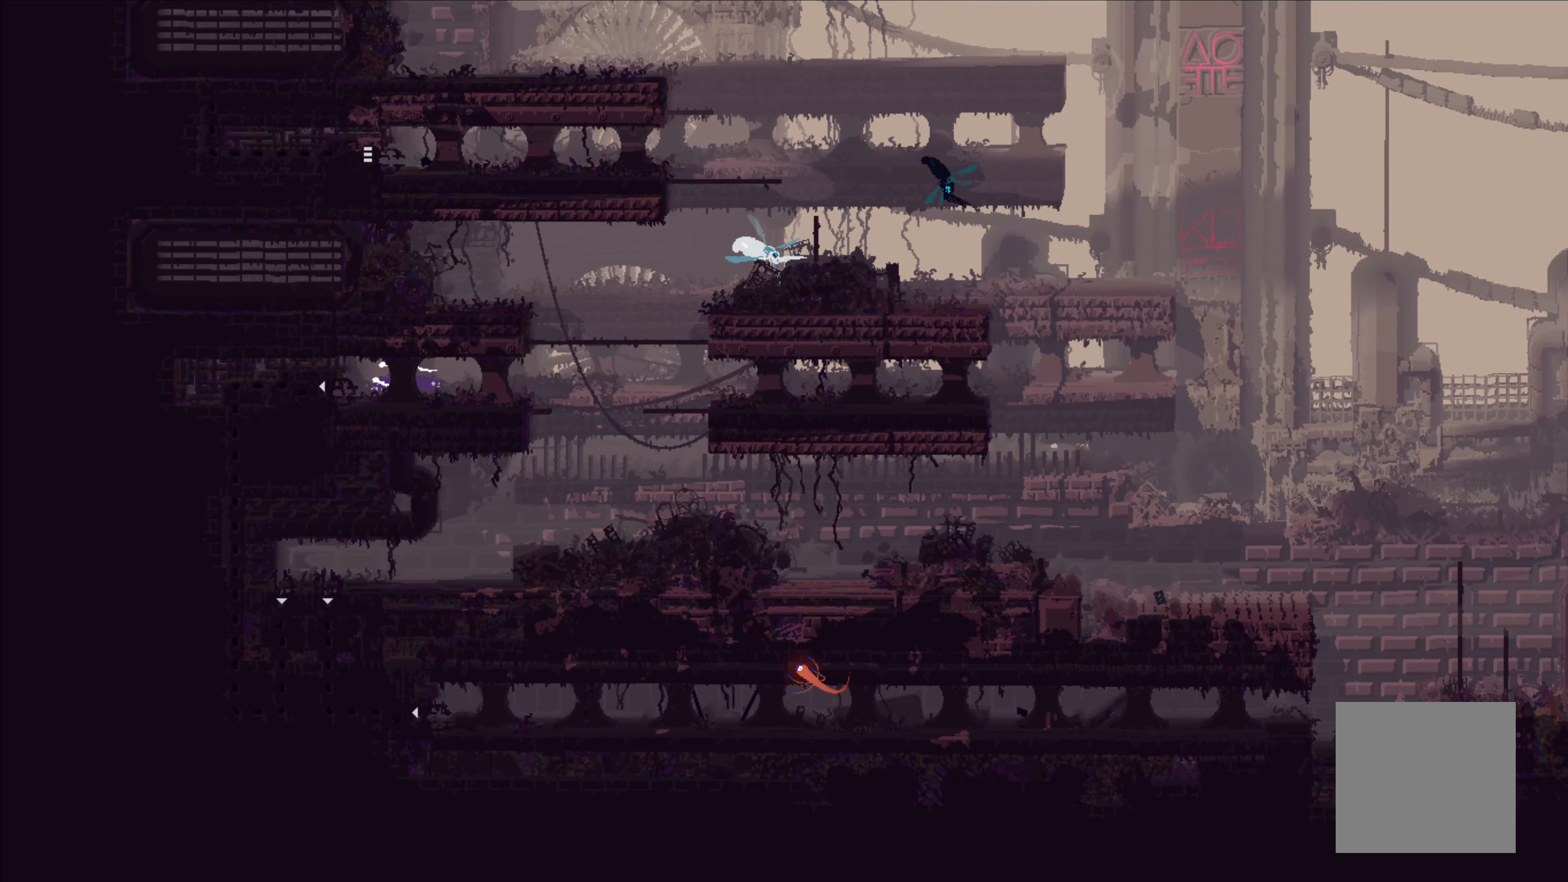
{"buttons": [], "left_stick": "up-right", "events": [[167, "left_stick", "up-right"]]}
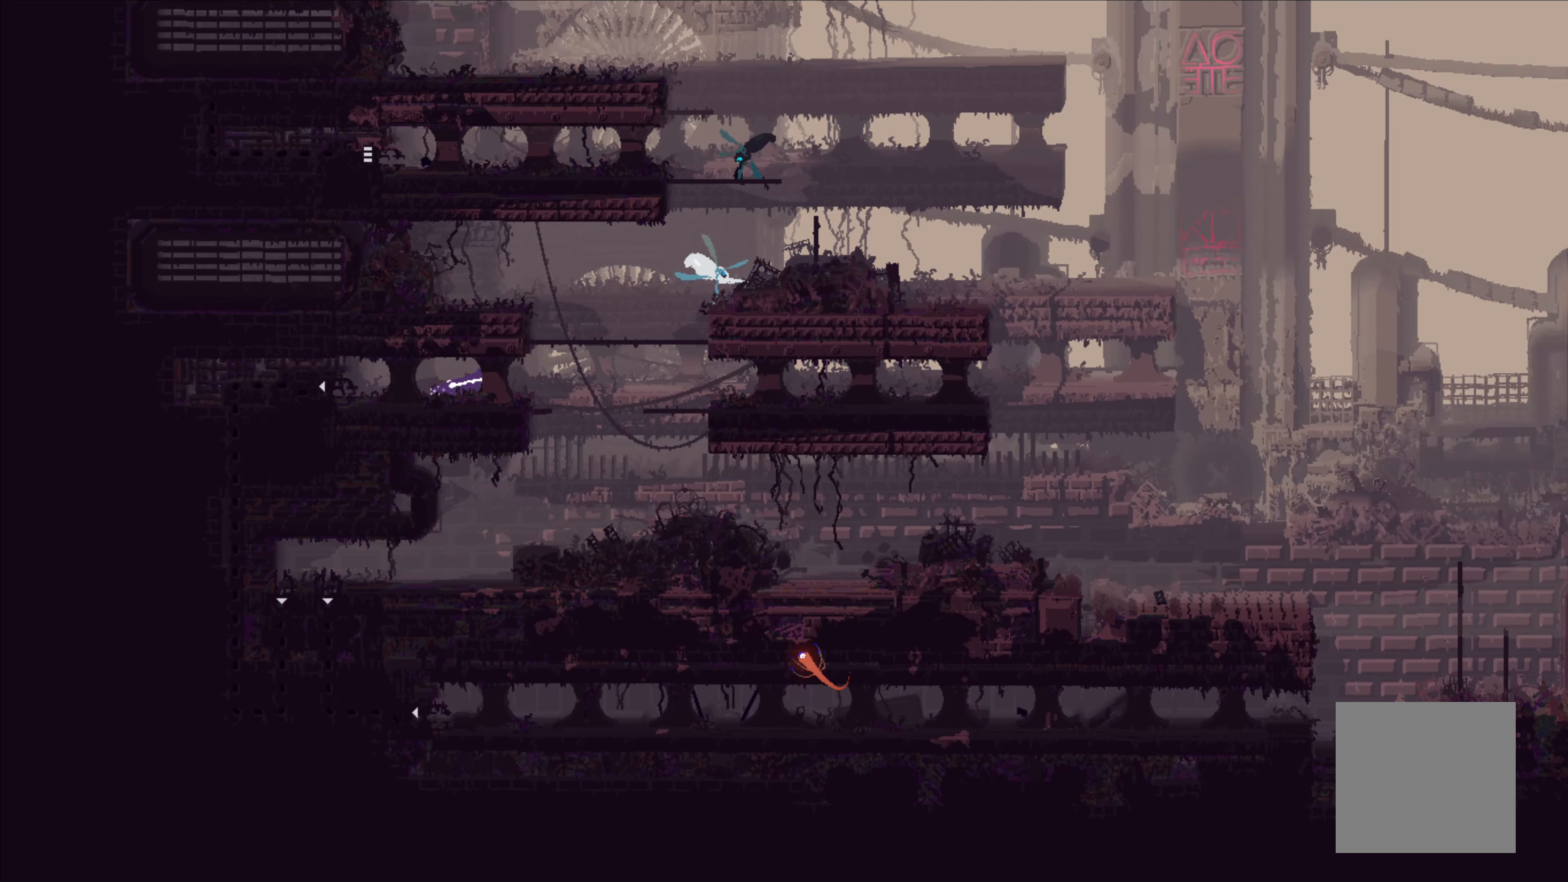
{"buttons": ["A"], "left_stick": "up", "events": [[217, "A", "down"], [317, "left_stick", "up"]]}
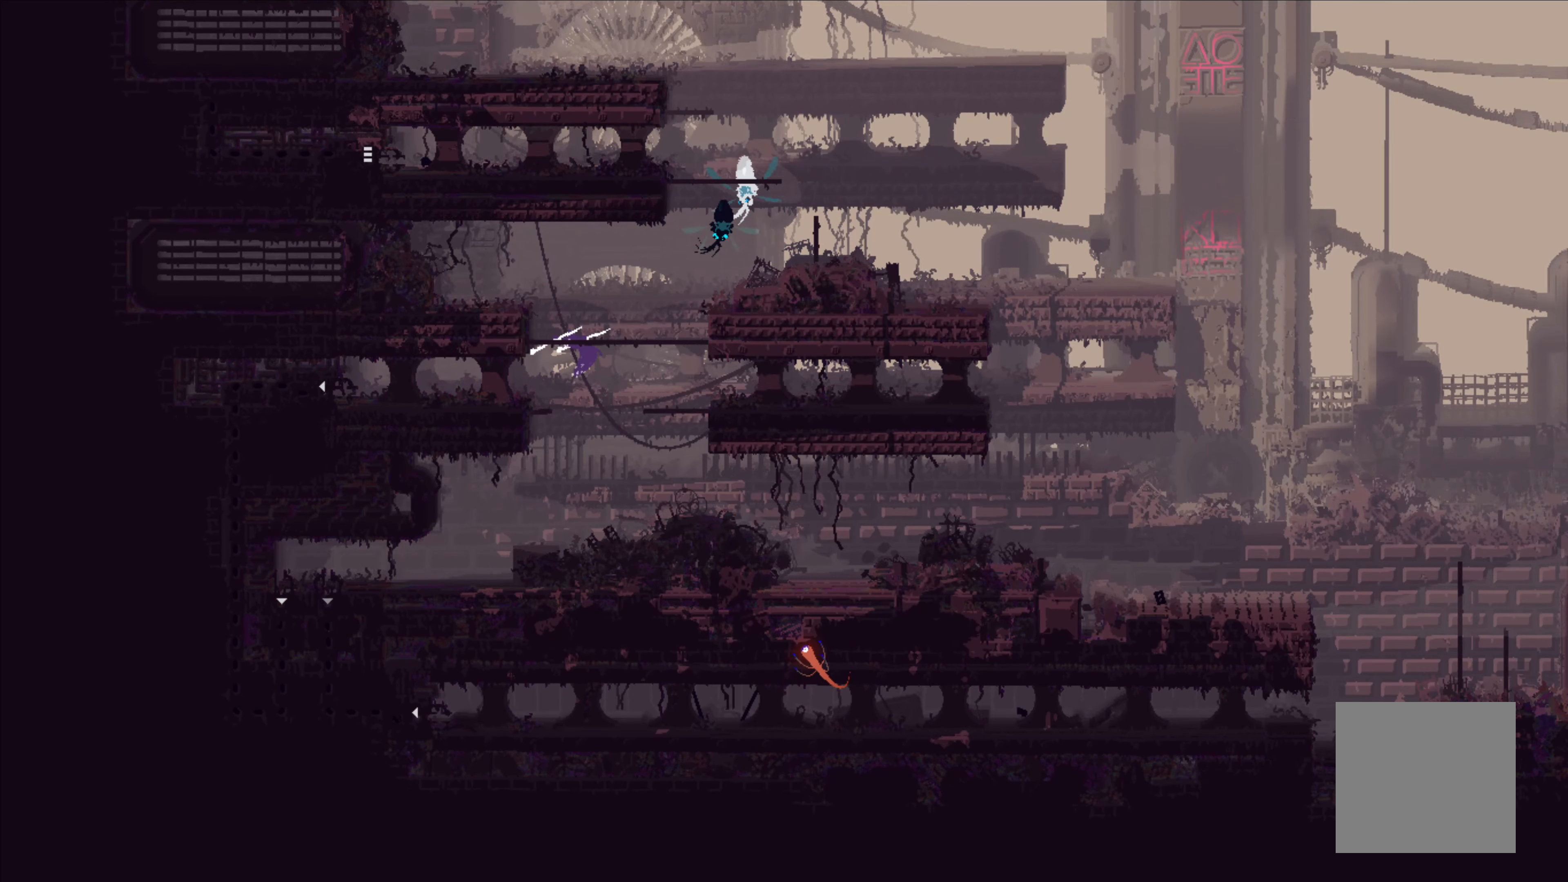
{"buttons": [], "left_stick": "up-right", "events": [[17, "A", "up"], [67, "left_stick", "right"], [133, "left_stick", "up"], [417, "left_stick", "up-right"]]}
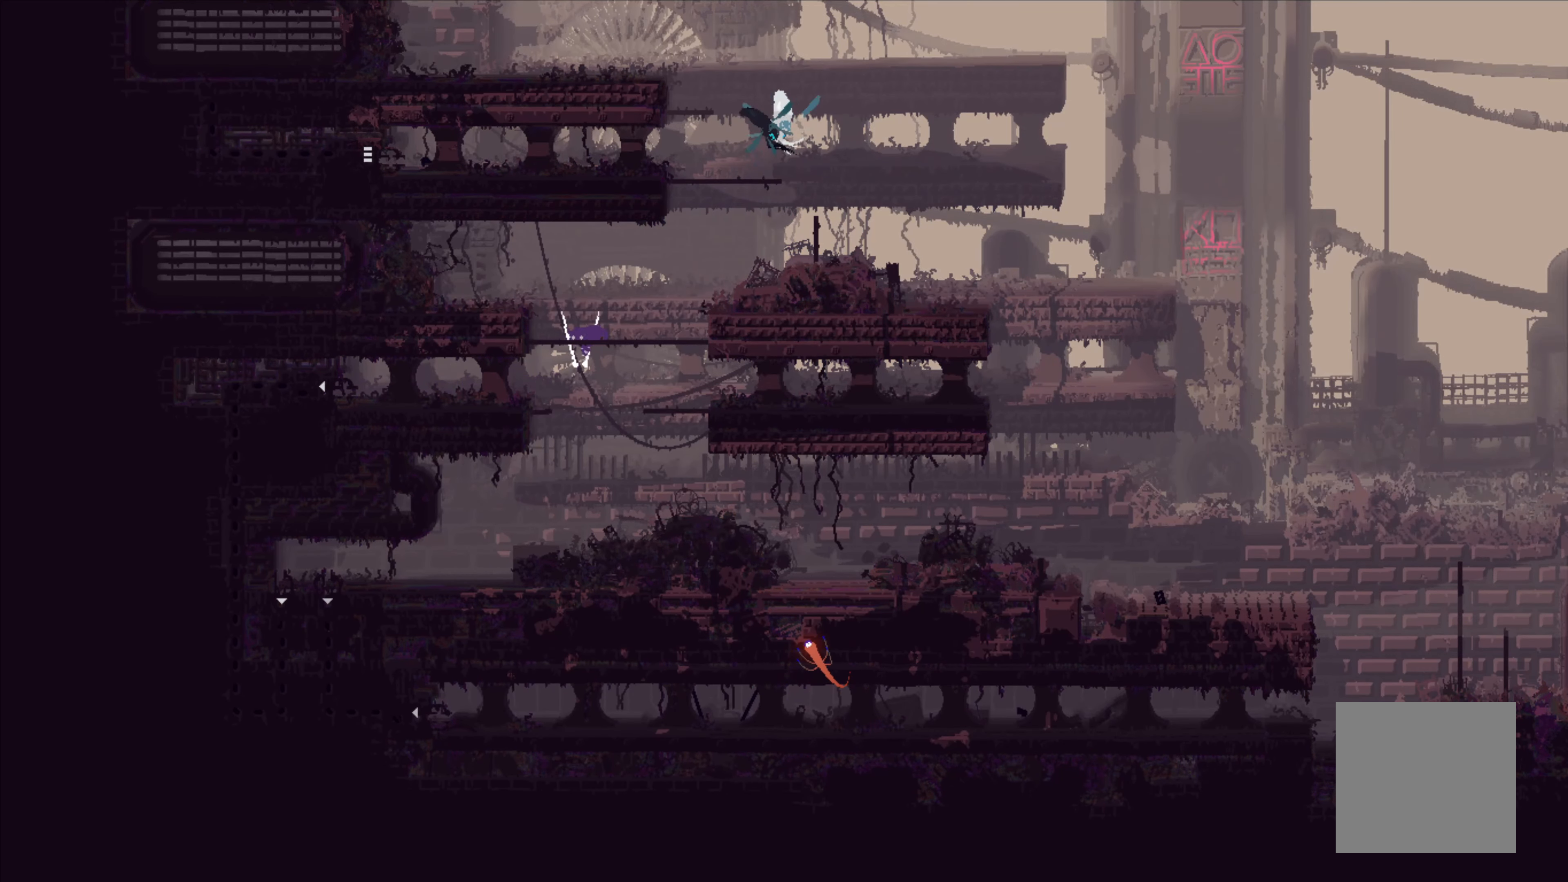
{"buttons": ["A"], "left_stick": "up-right", "events": [[417, "A", "down"]]}
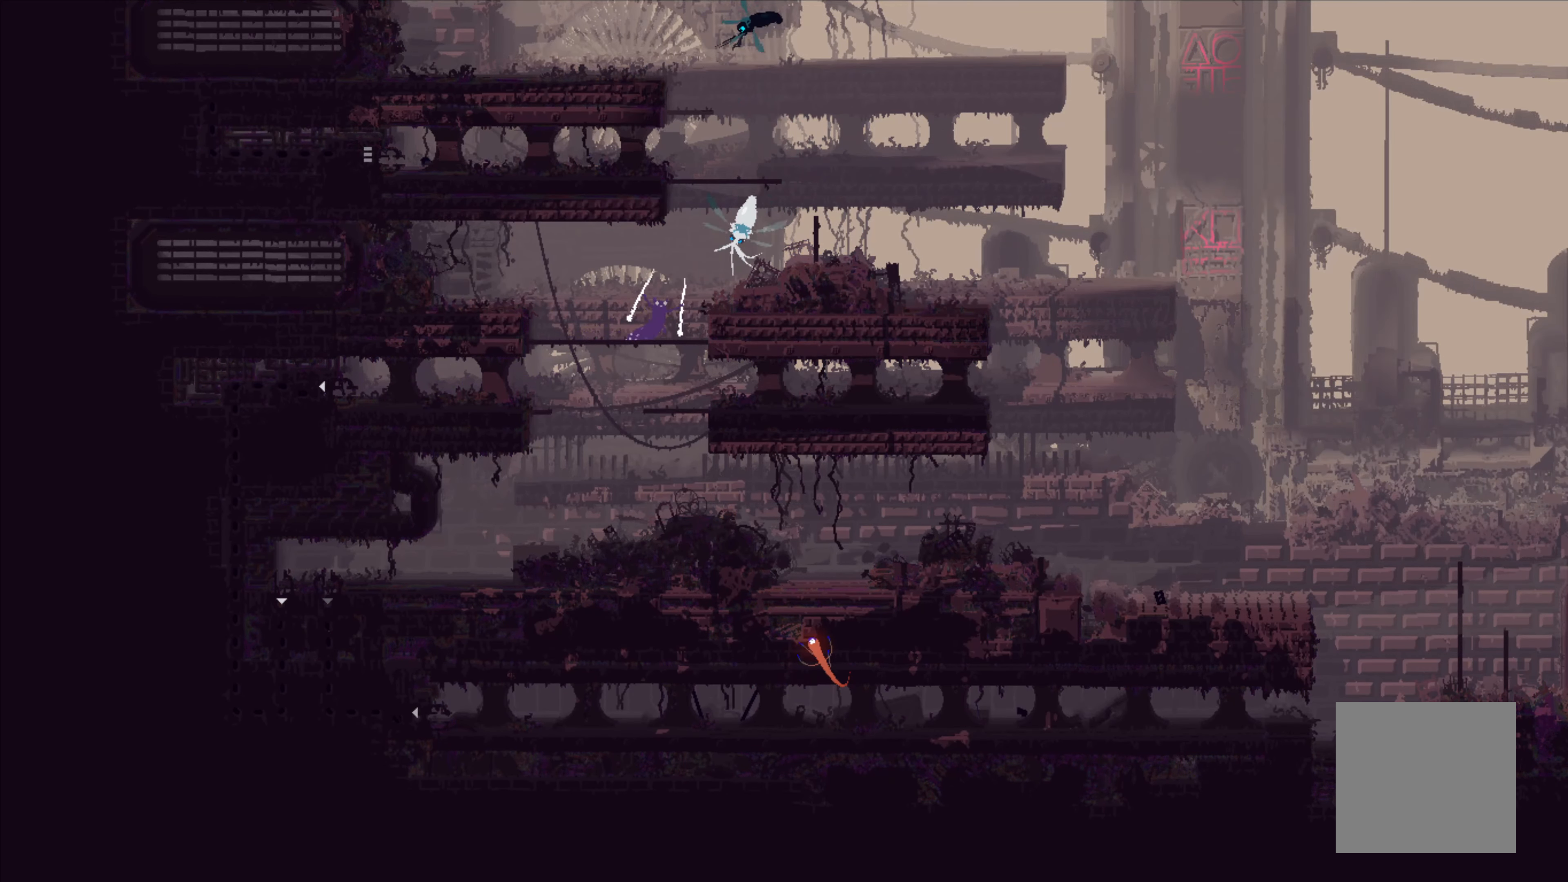
{"buttons": ["A"], "left_stick": "up-right", "events": [[284, "A", "up"], [417, "A", "down"]]}
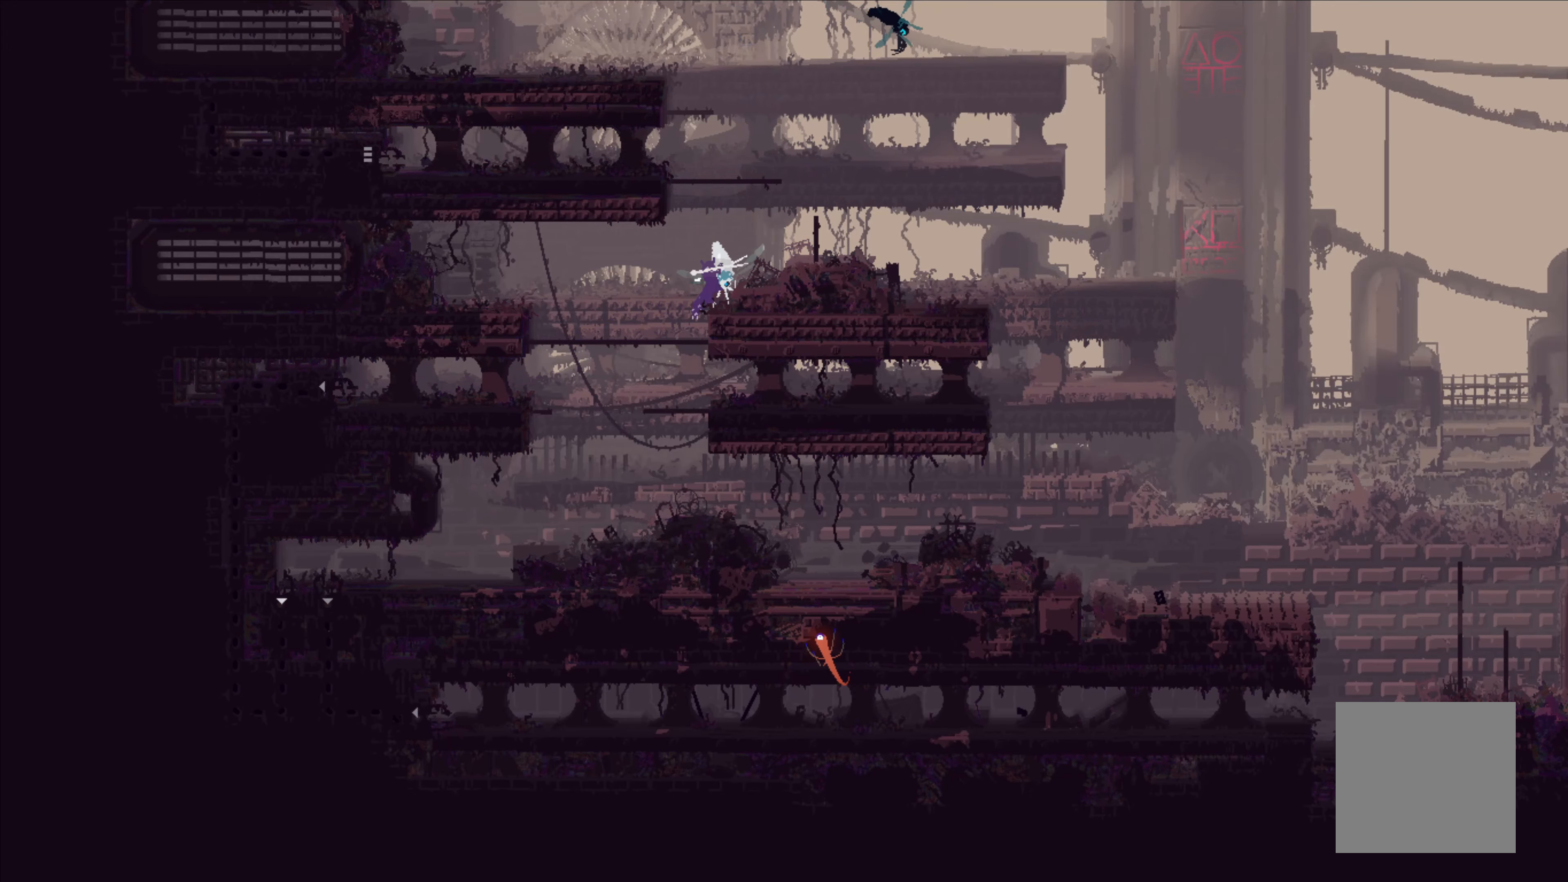
{"buttons": [], "left_stick": "up-right", "events": [[300, "A", "up"]]}
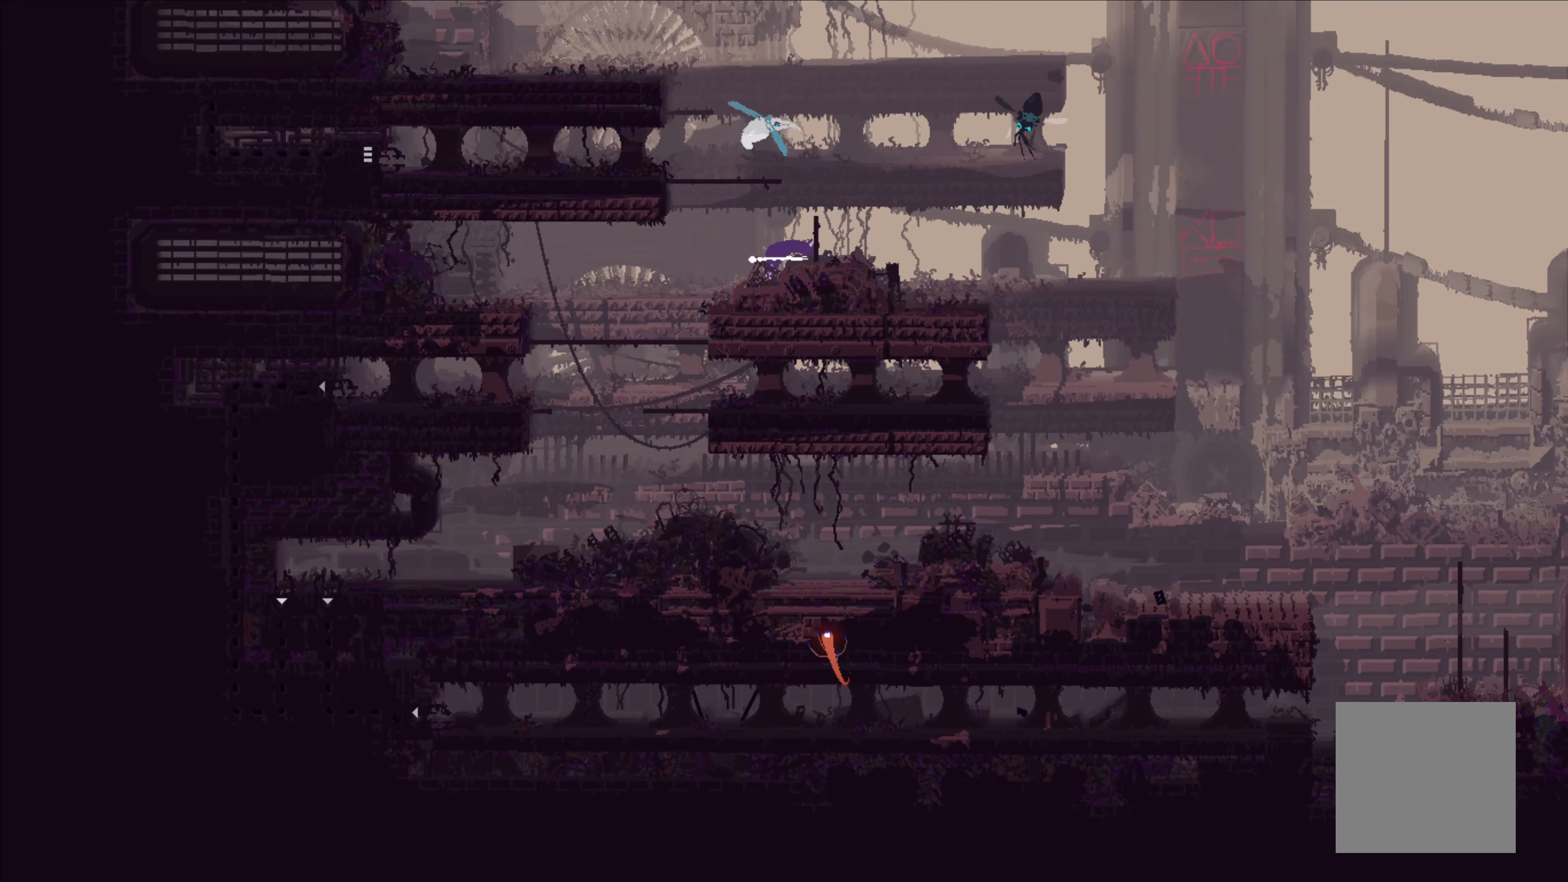
{"buttons": [], "left_stick": "up", "events": [[17, "left_stick", "up"]]}
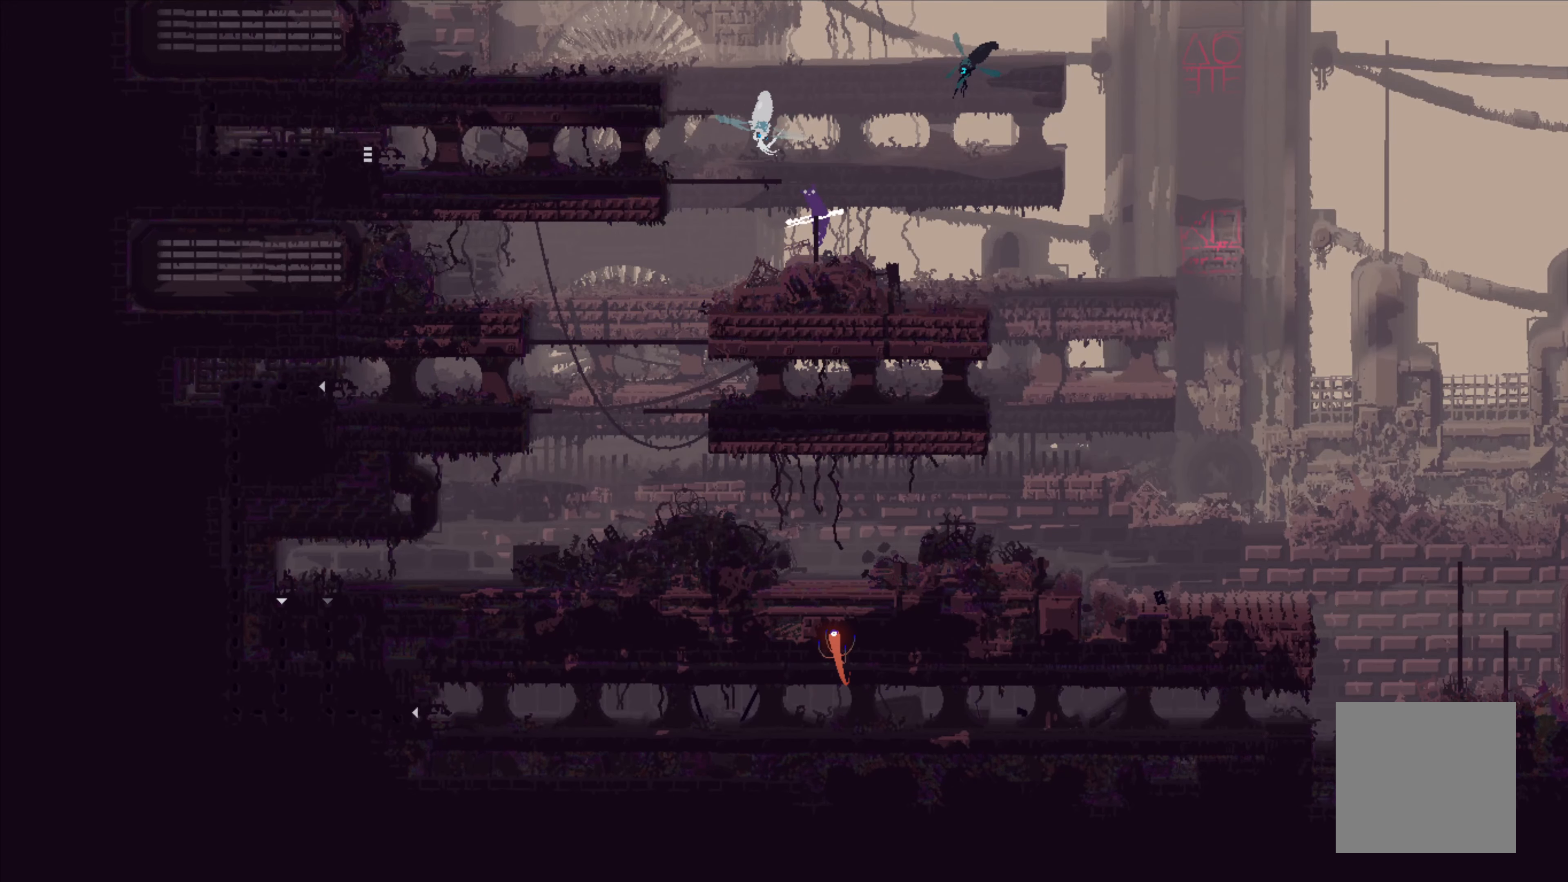
{"buttons": ["A"], "left_stick": "left", "events": [[134, "left_stick", "left"], [184, "A", "down"]]}
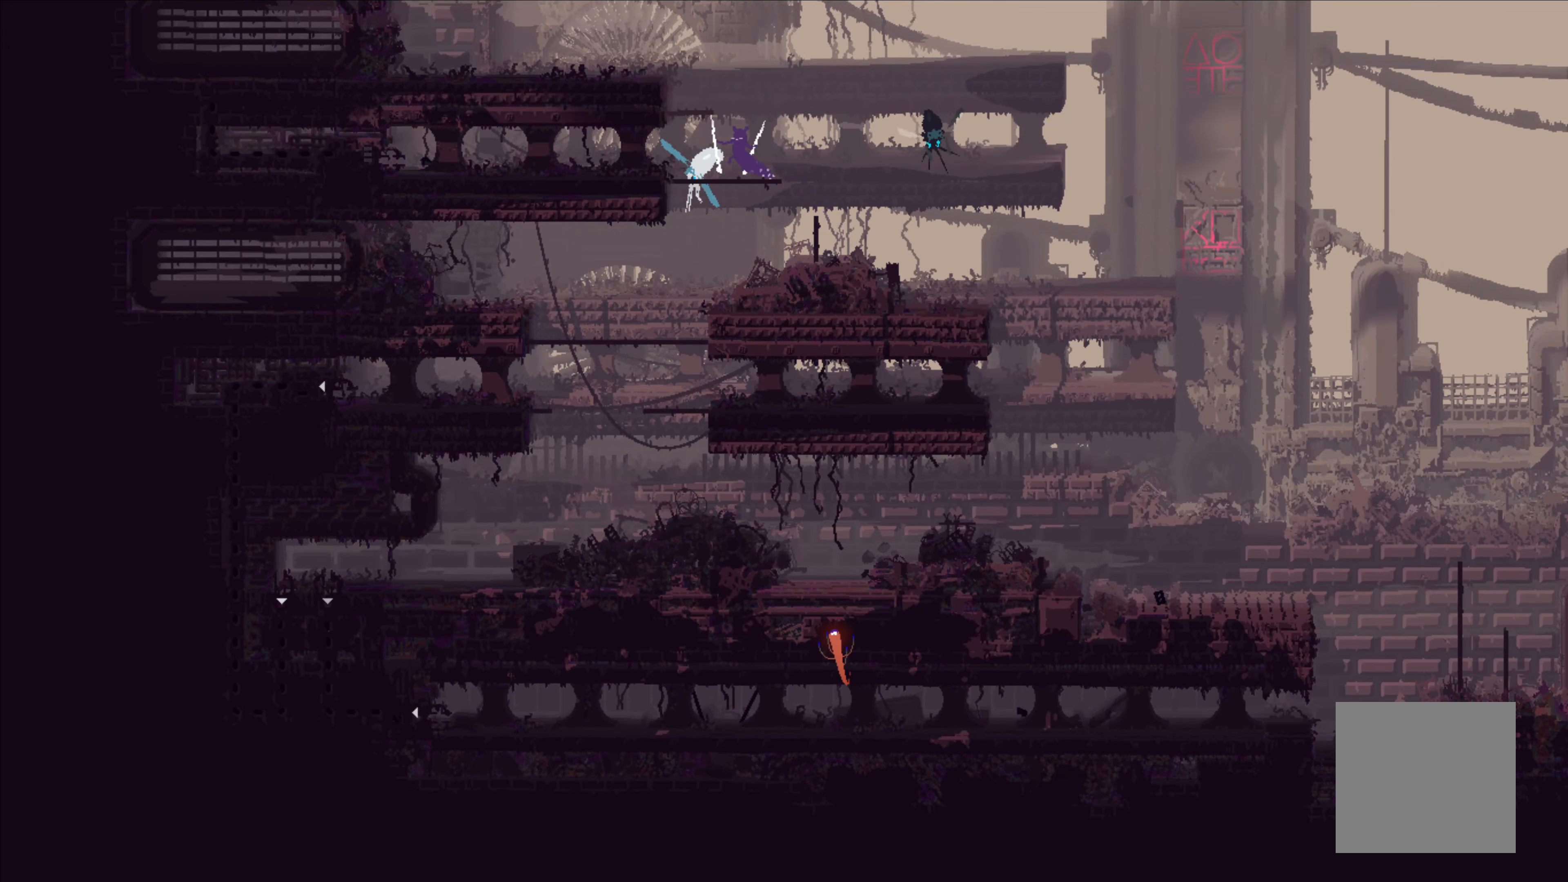
{"buttons": [], "left_stick": "up-left", "events": [[17, "A", "up"], [100, "left_stick", "up"], [267, "left_stick", "up-left"]]}
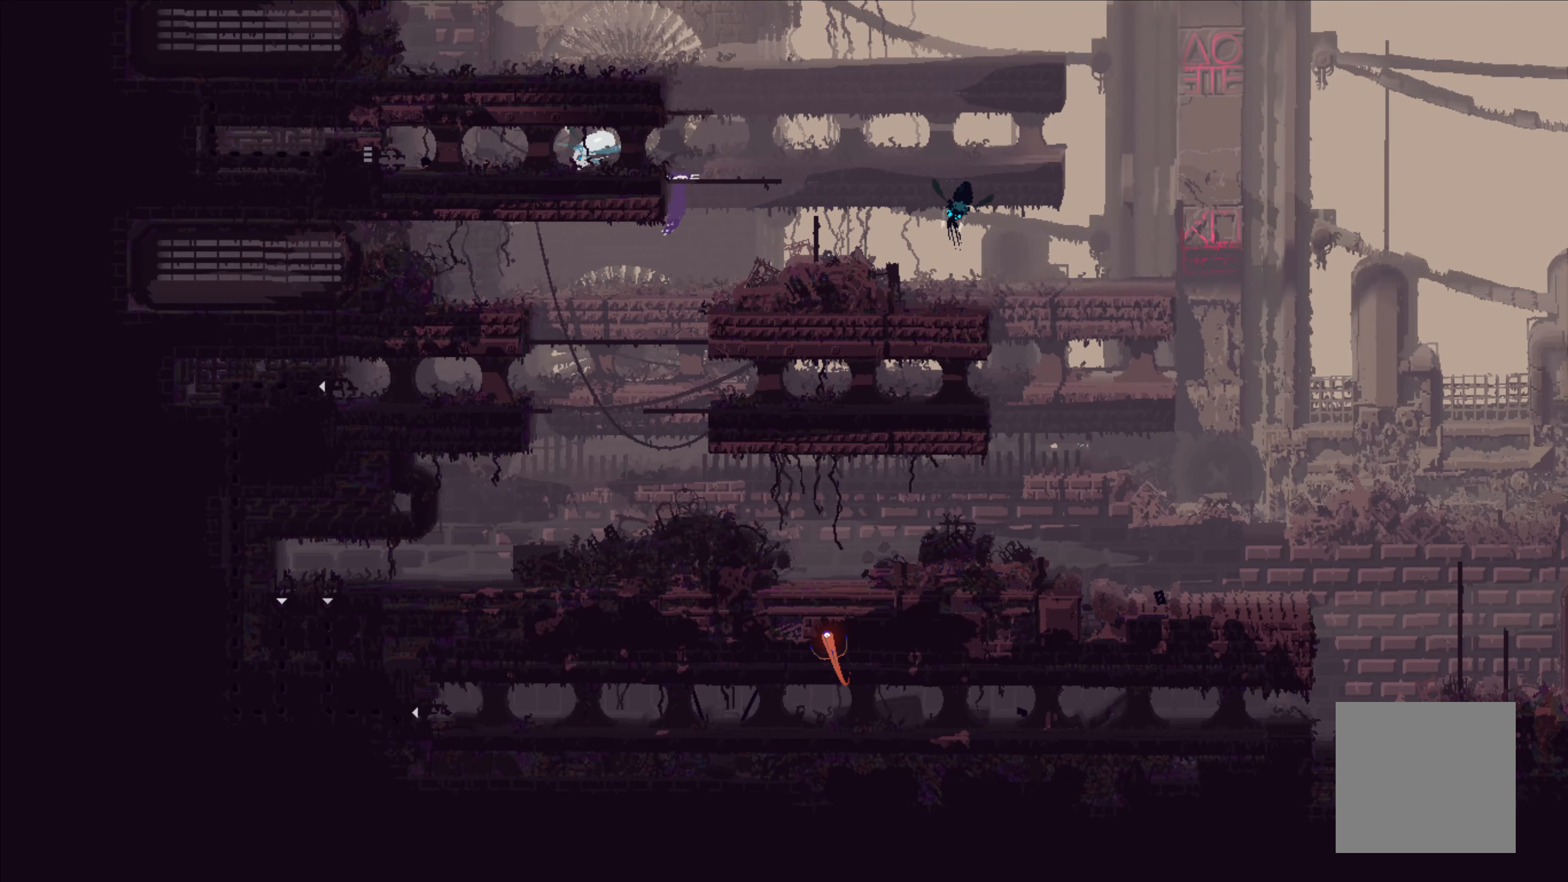
{"buttons": [], "left_stick": "up-left", "events": []}
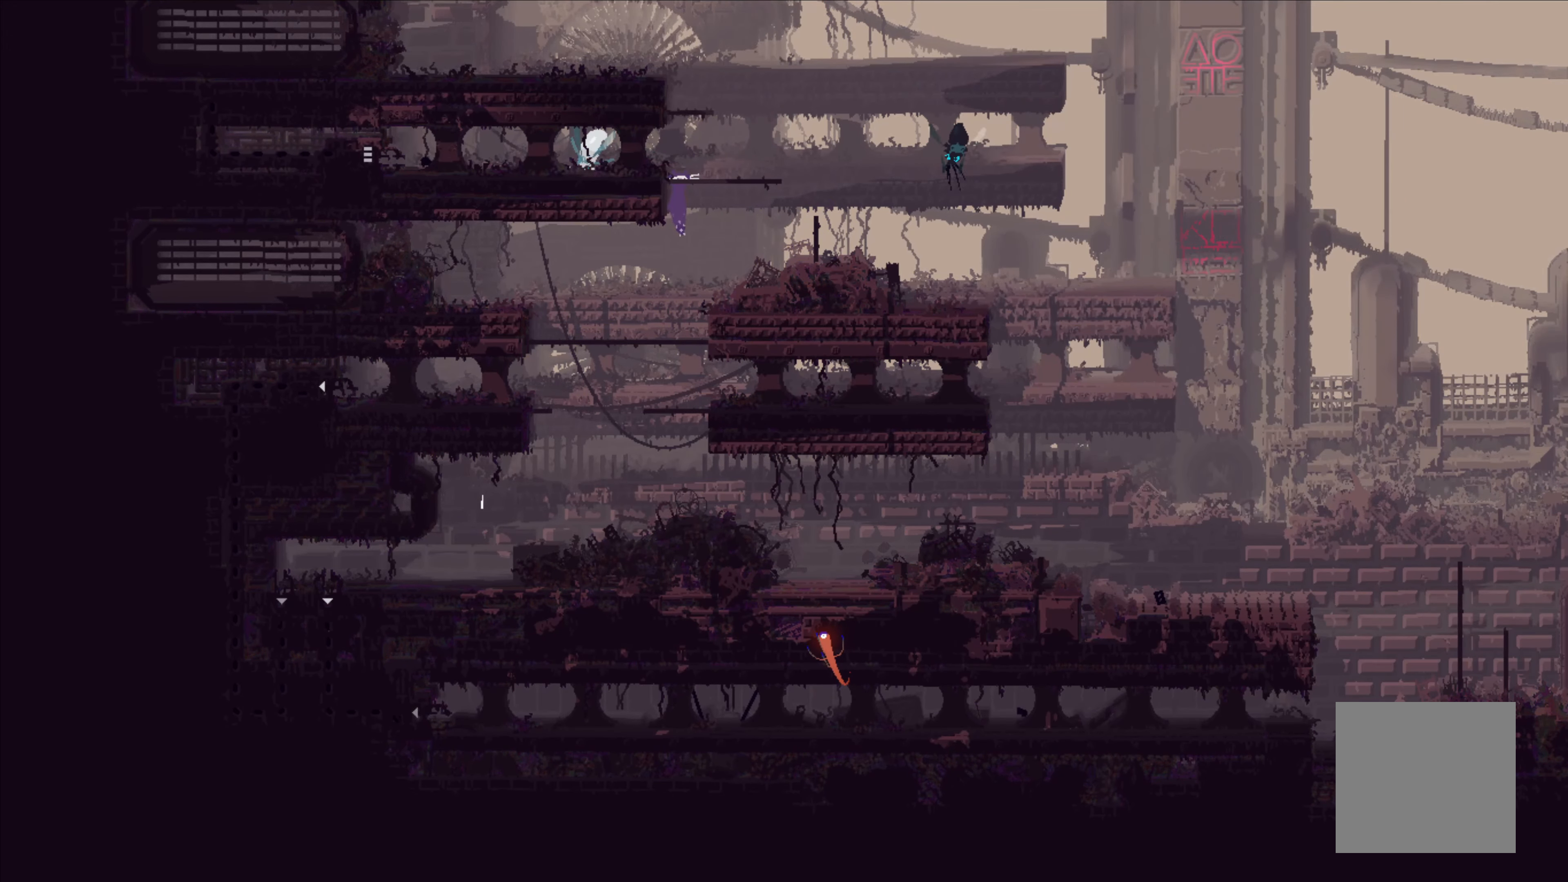
{"buttons": [], "left_stick": "up", "events": [[100, "left_stick", "up-right"], [317, "left_stick", "up"]]}
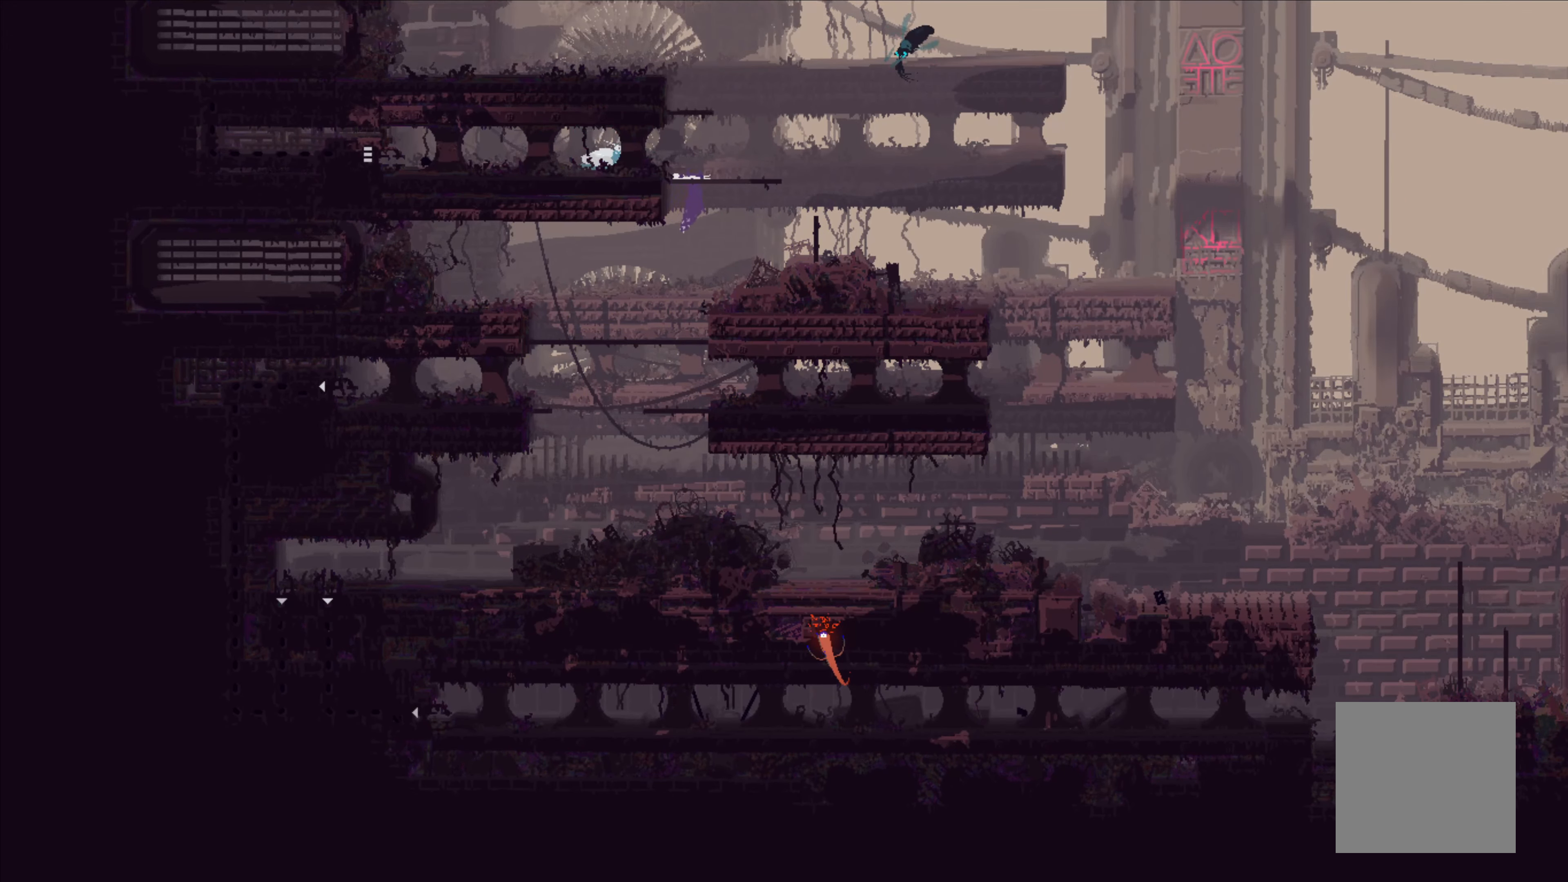
{"buttons": [], "left_stick": "up-right", "events": [[417, "left_stick", "up-right"]]}
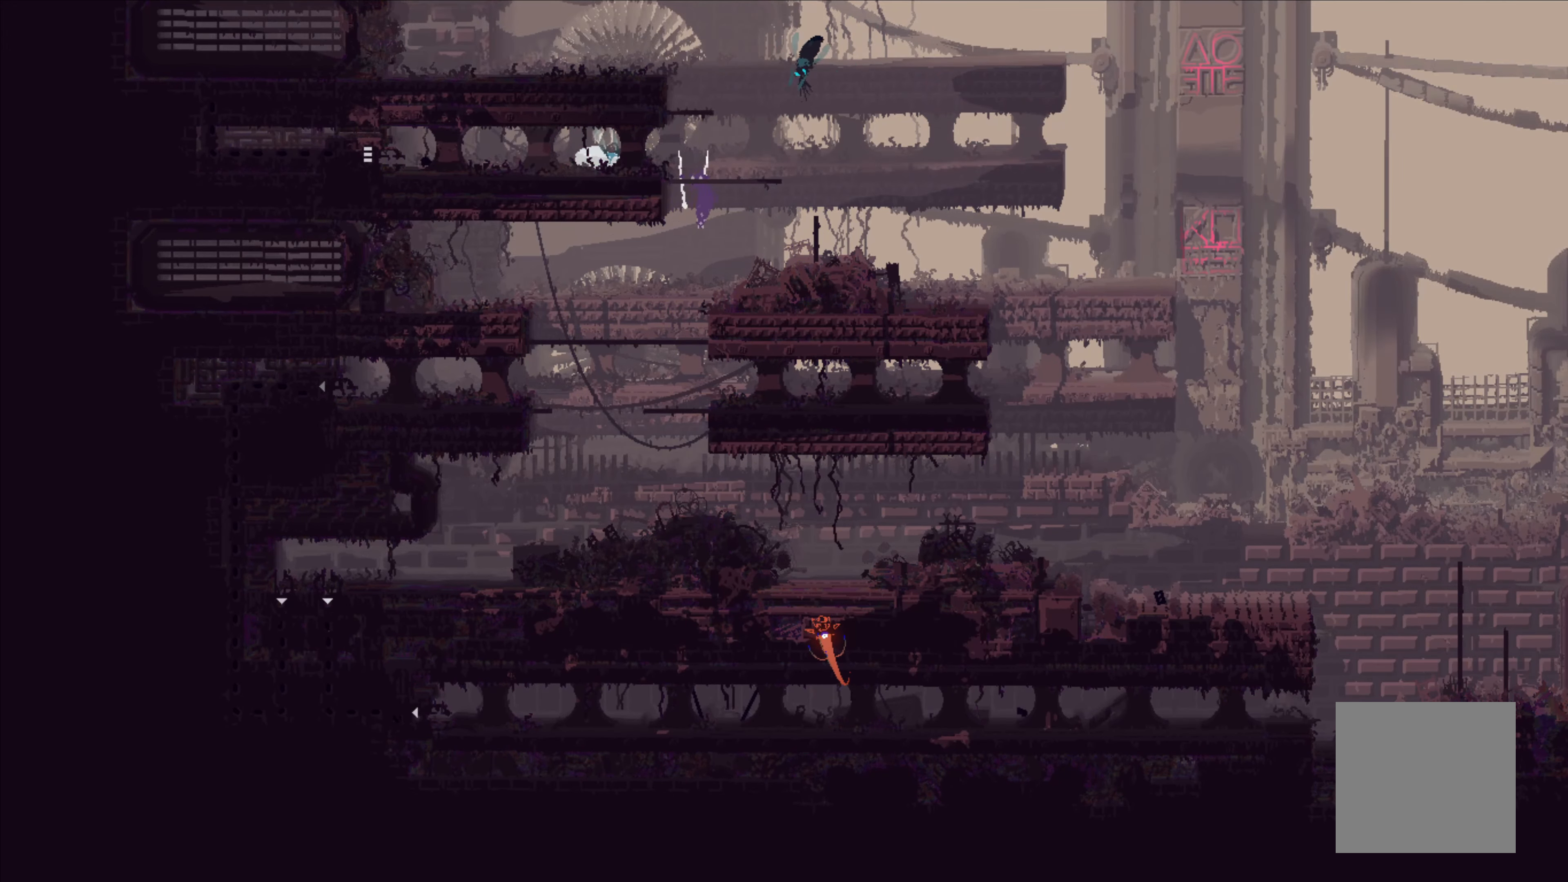
{"buttons": ["B"], "left_stick": "left", "events": [[34, "left_stick", "up"], [134, "left_stick", "up-left"], [267, "left_stick", "left"], [484, "B", "down"]]}
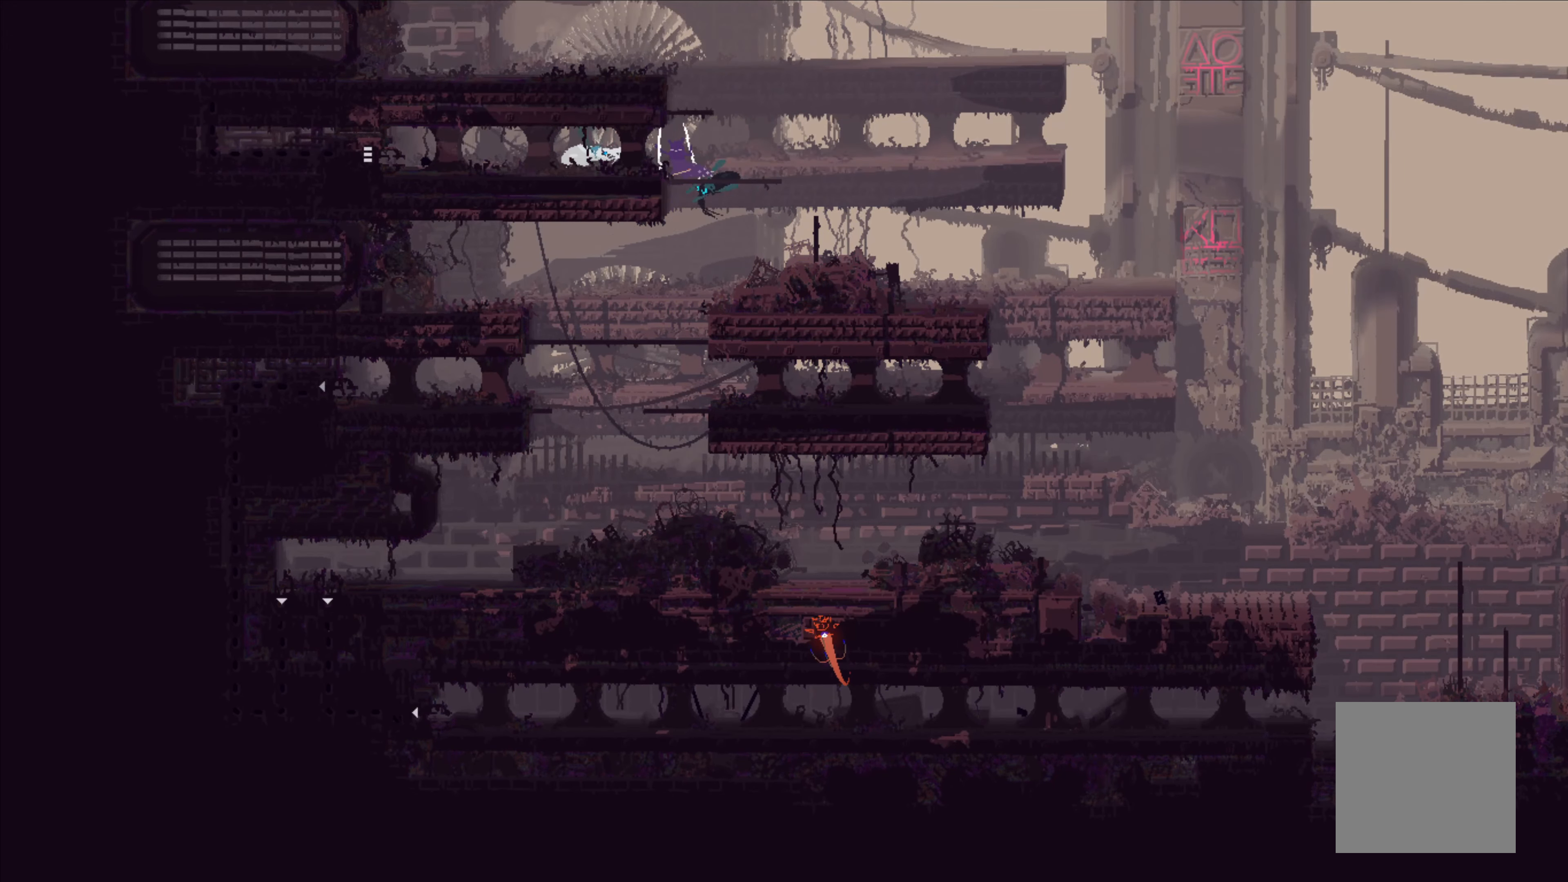
{"buttons": [], "left_stick": "left", "events": [[84, "B", "up"]]}